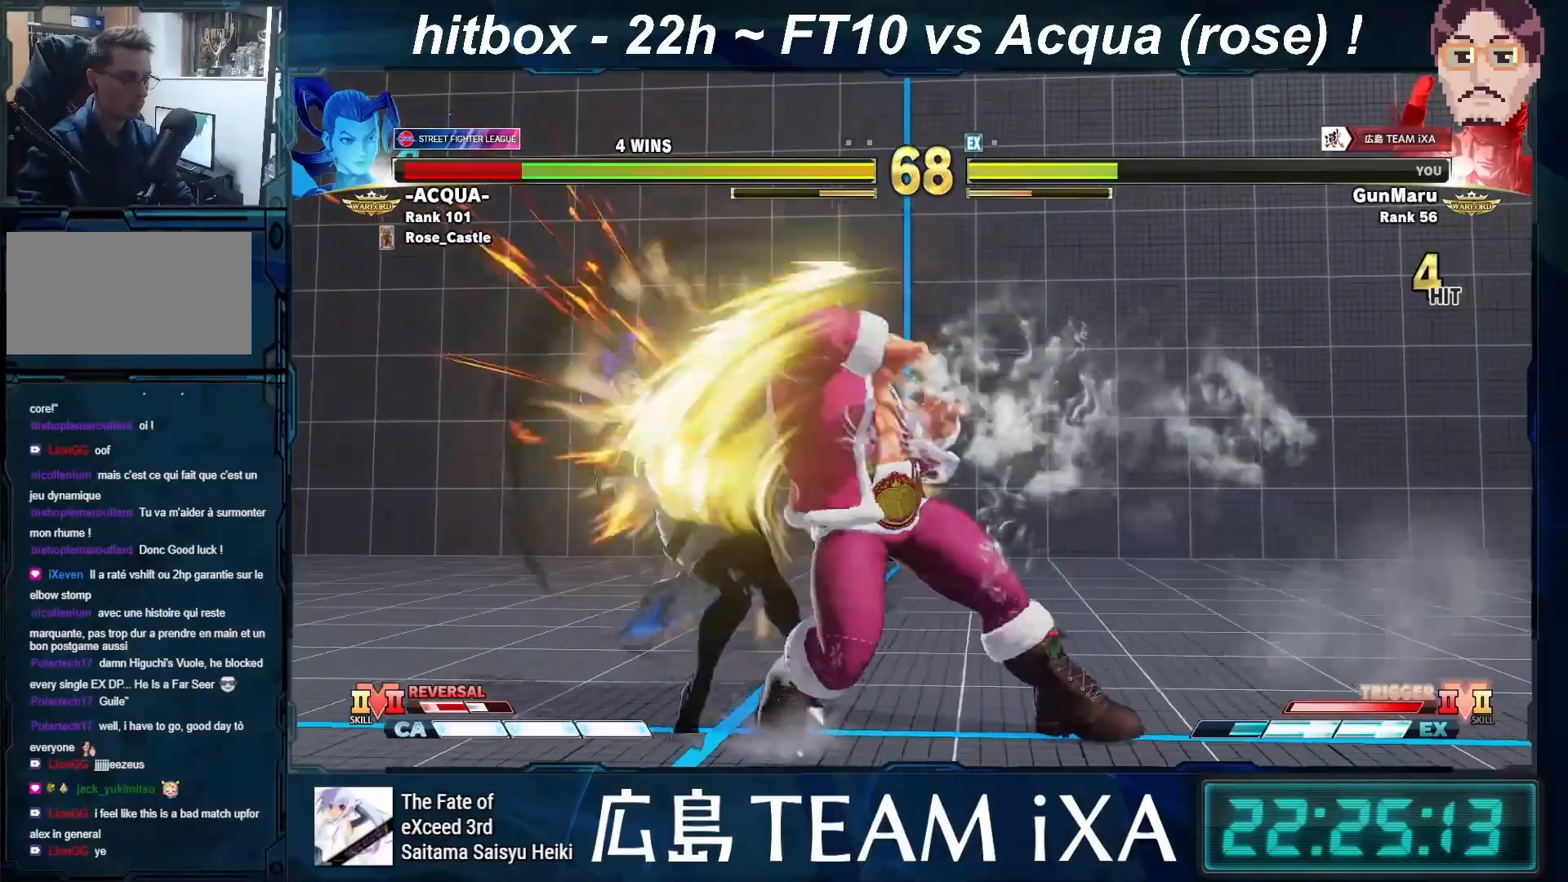
Gameplay with a controller (arcade stick); each line is a JSON object with the inputs held at the frame after it. "events" lists button and stick changes between this image and that frame as [ms after this image, input, new state], when the widget could be followed in between. Not read: L3 R3 START.
{"buttons": [], "left_stick": "down-left", "events": [[33, "left_stick", "right"], [233, "left_stick", "down-left"], [383, "left_stick", "right"], [500, "left_stick", "down-left"]]}
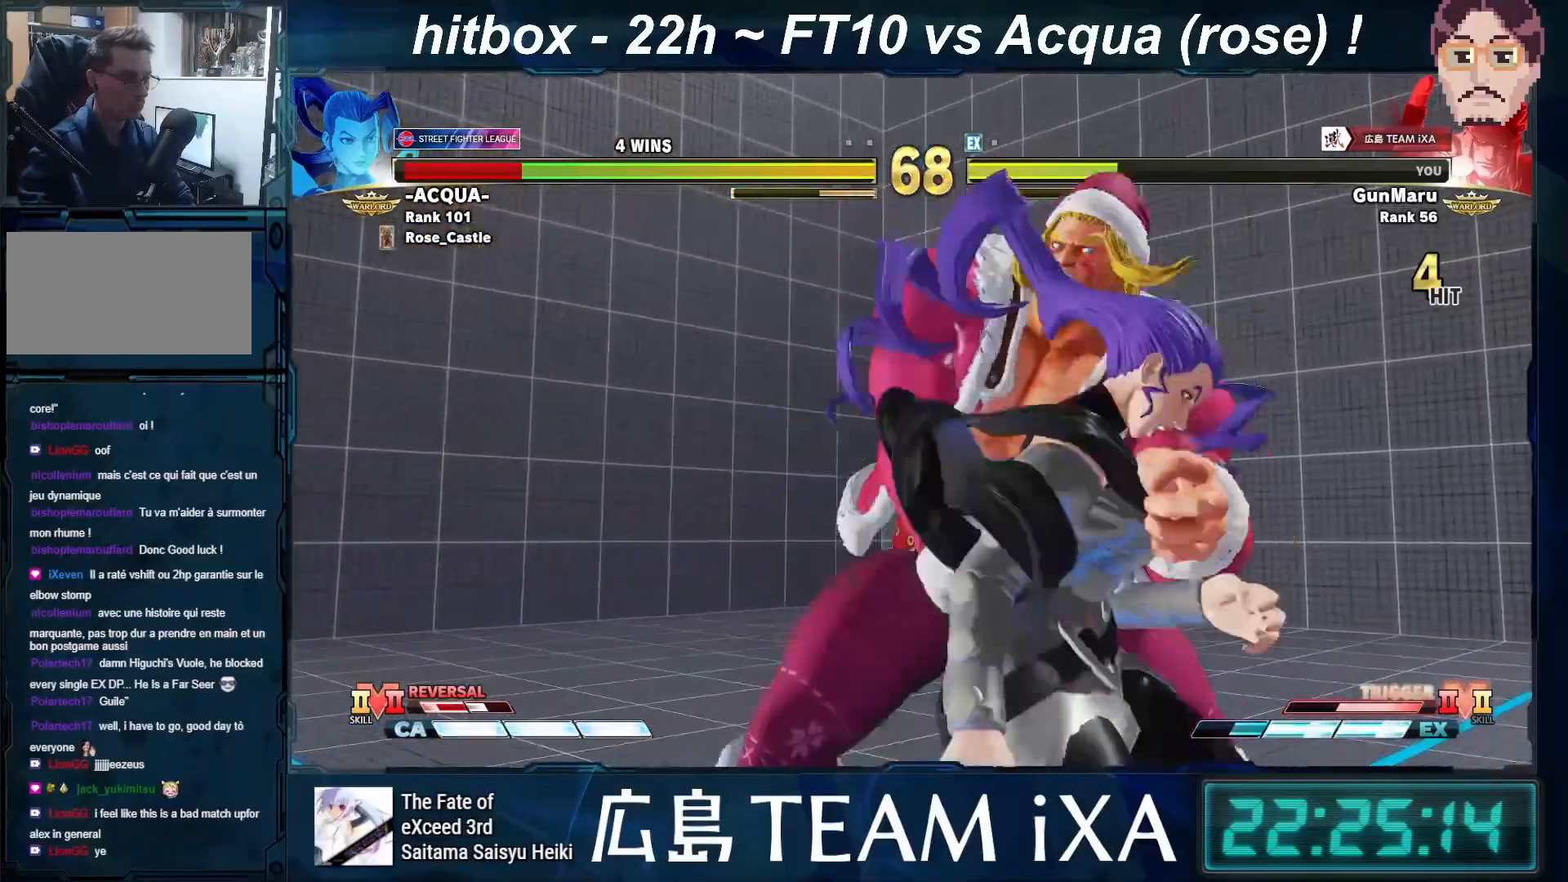
{"buttons": [], "left_stick": "down", "events": [[117, "left_stick", "right"], [317, "left_stick", "center"], [367, "left_stick", "right"], [467, "left_stick", "down"]]}
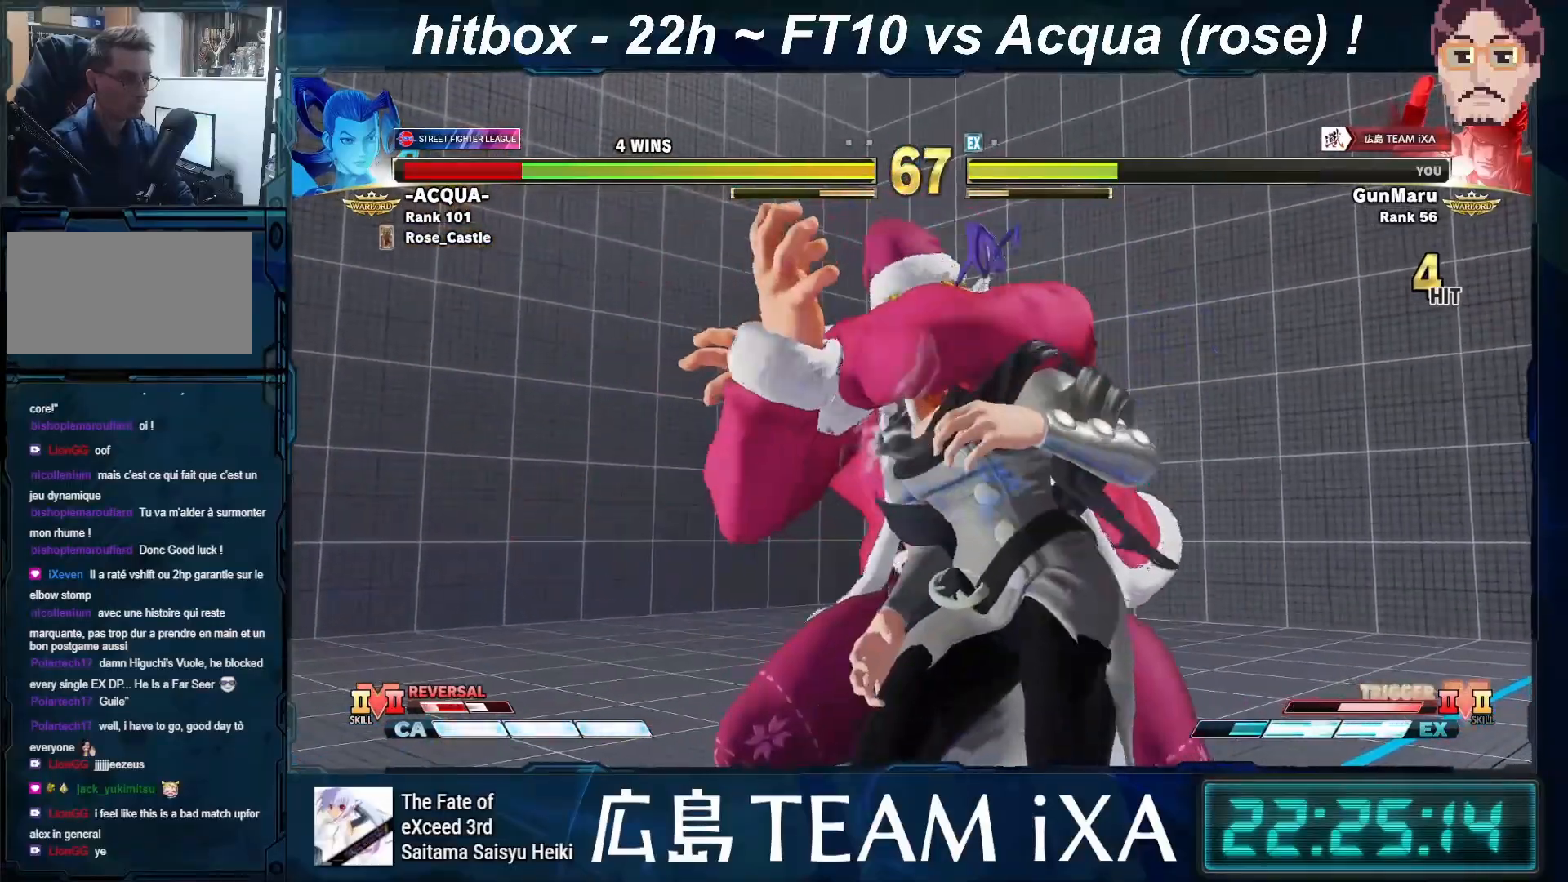
{"buttons": [], "left_stick": "center", "events": [[50, "left_stick", "left"], [100, "left_stick", "center"]]}
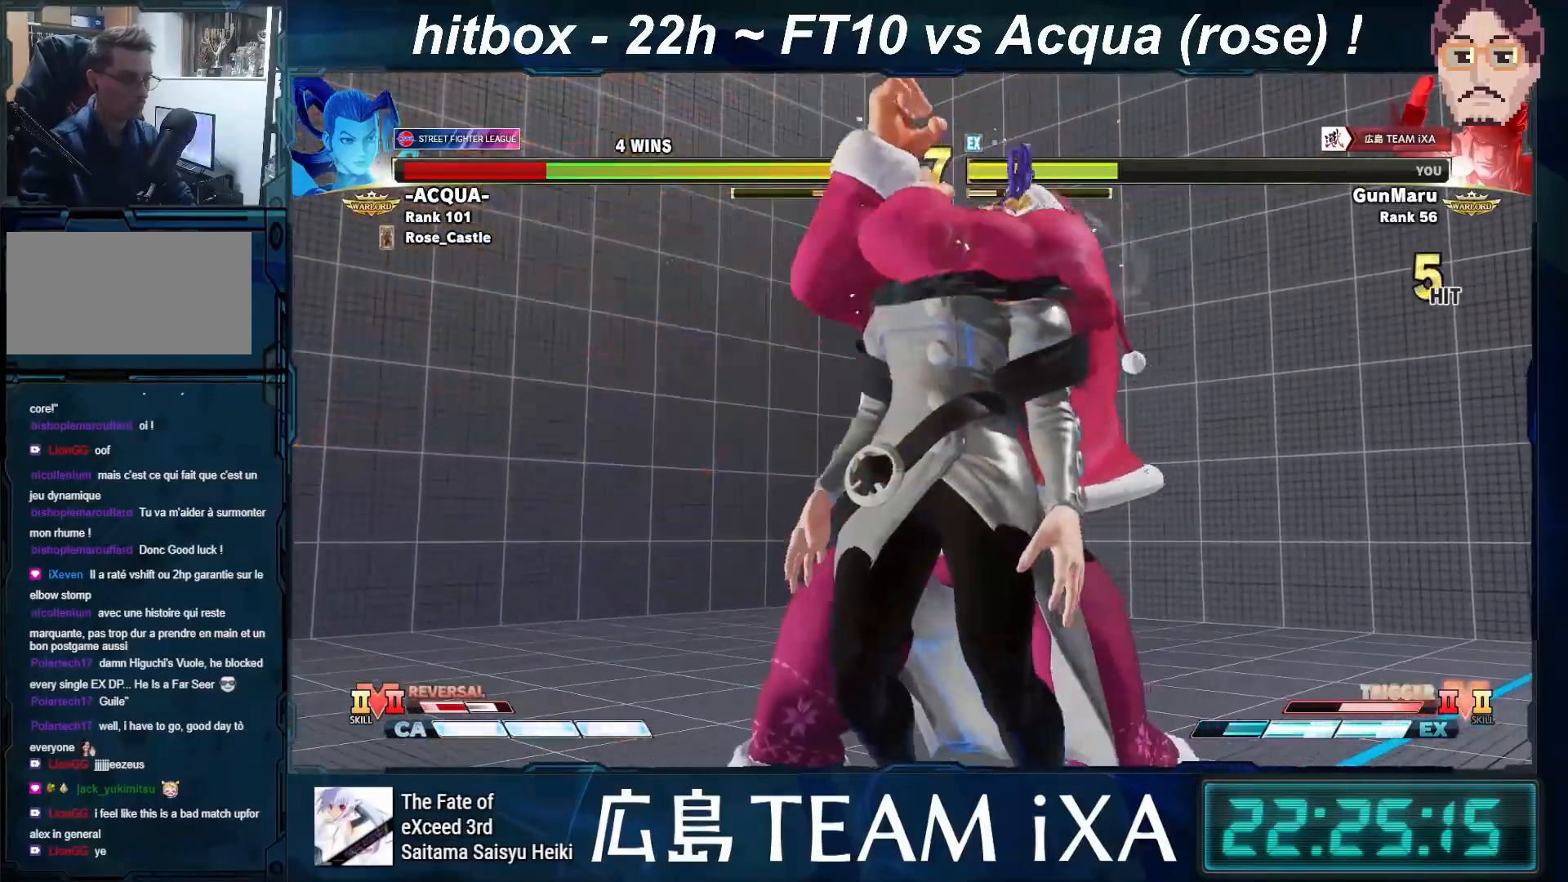
{"buttons": [], "left_stick": "center", "events": []}
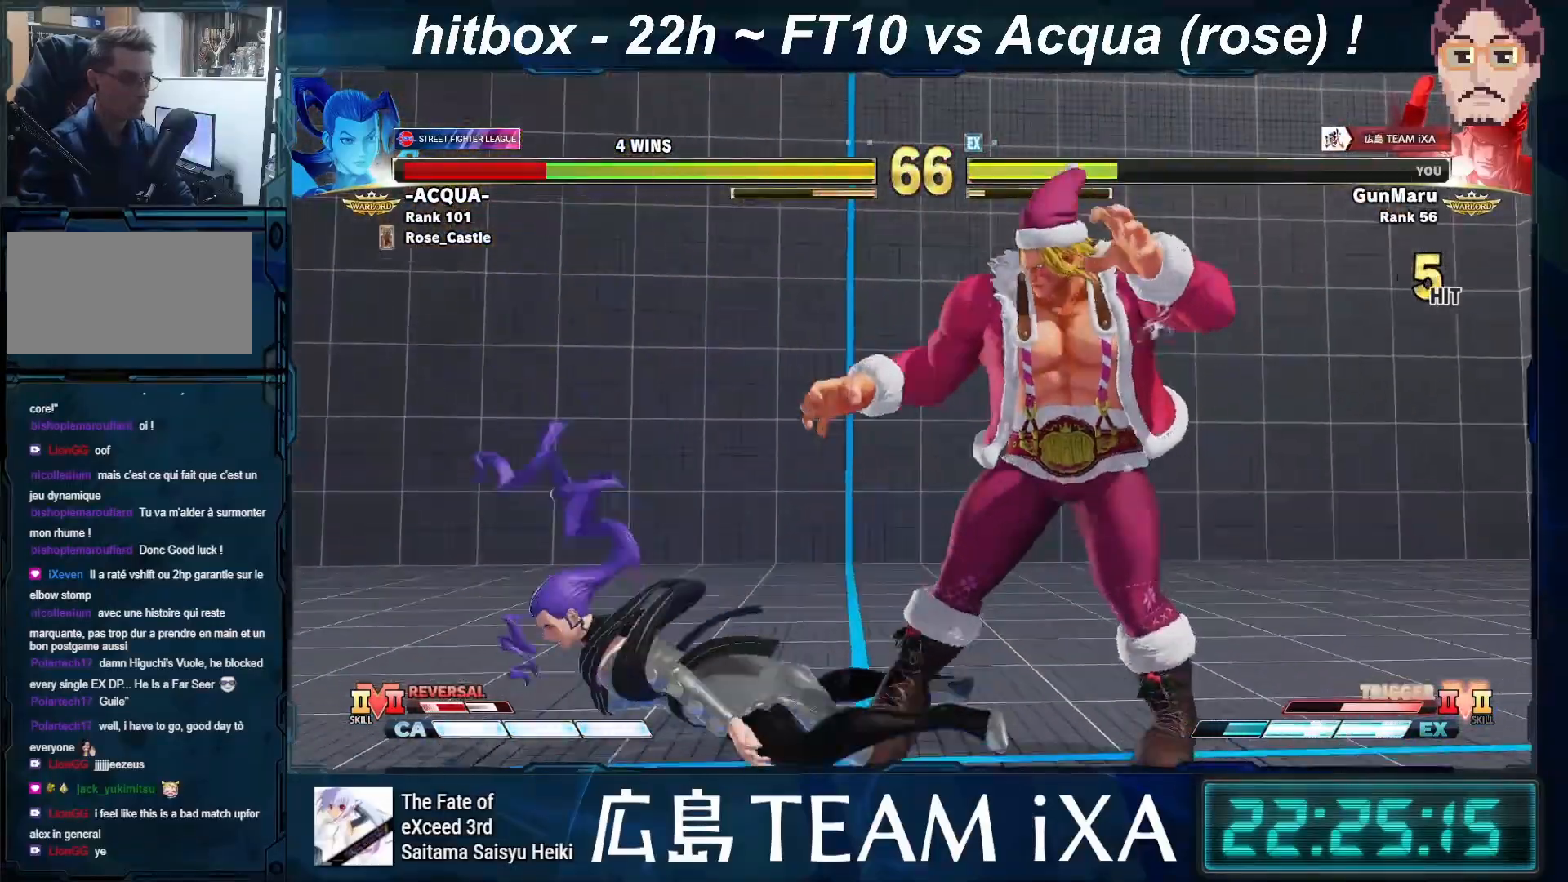
{"buttons": ["CROSS"], "left_stick": "down-right", "events": [[117, "left_stick", "left"], [400, "CROSS", "down"], [400, "SQUARE", "down"], [450, "left_stick", "down-right"], [467, "SQUARE", "up"]]}
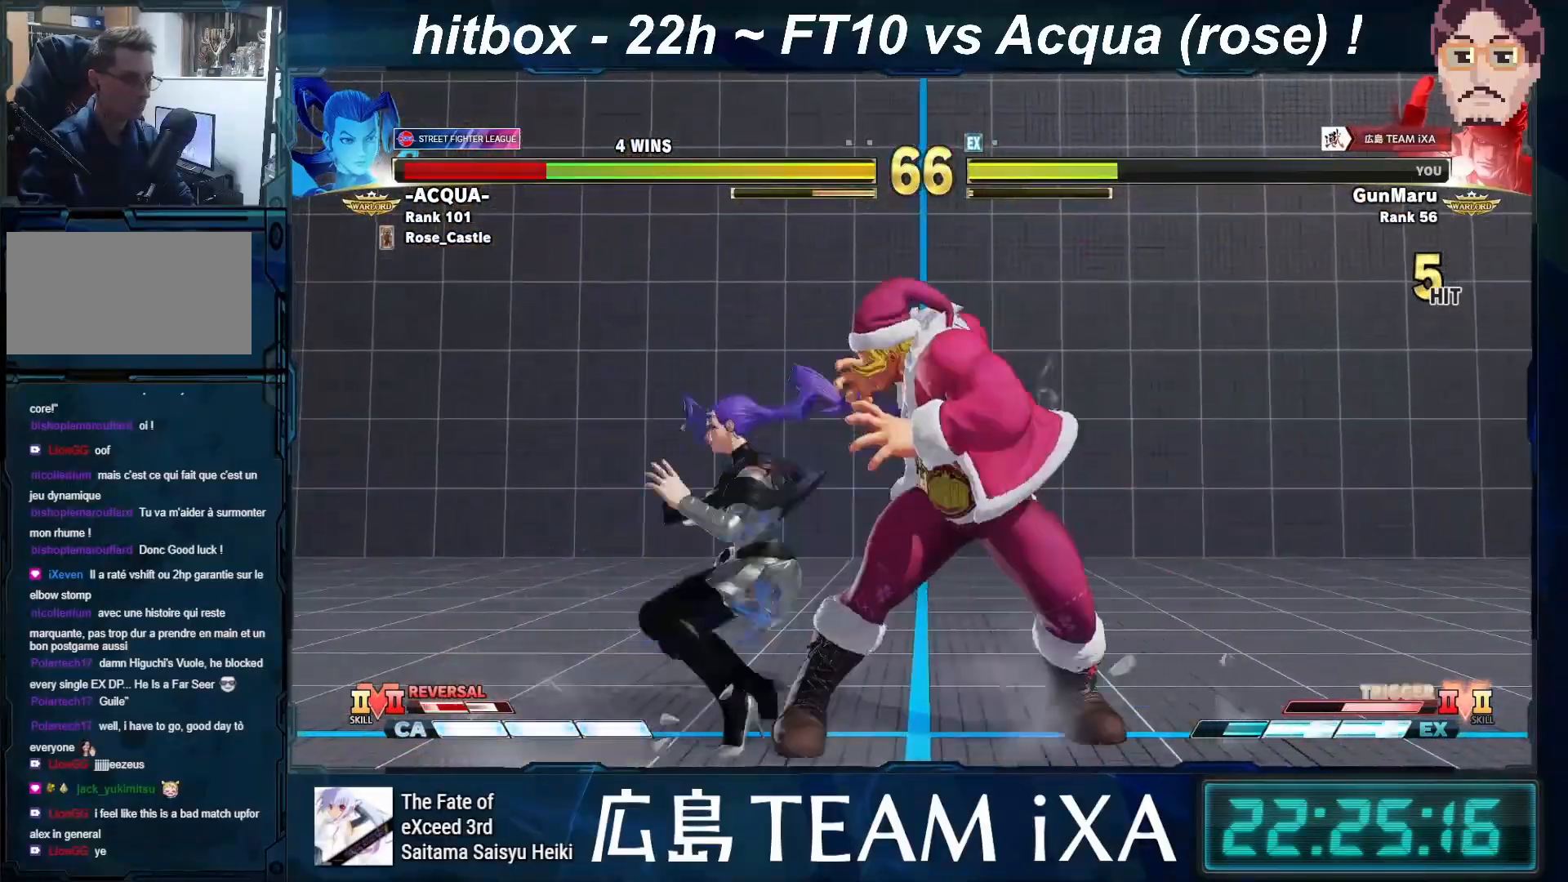
{"buttons": ["SQUARE", "TRIANGLE", "R1"], "left_stick": "down-right", "events": [[17, "CROSS", "up"], [317, "SQUARE", "down"], [367, "SQUARE", "up"], [467, "R1", "down"], [483, "TRIANGLE", "down"], [500, "SQUARE", "down"]]}
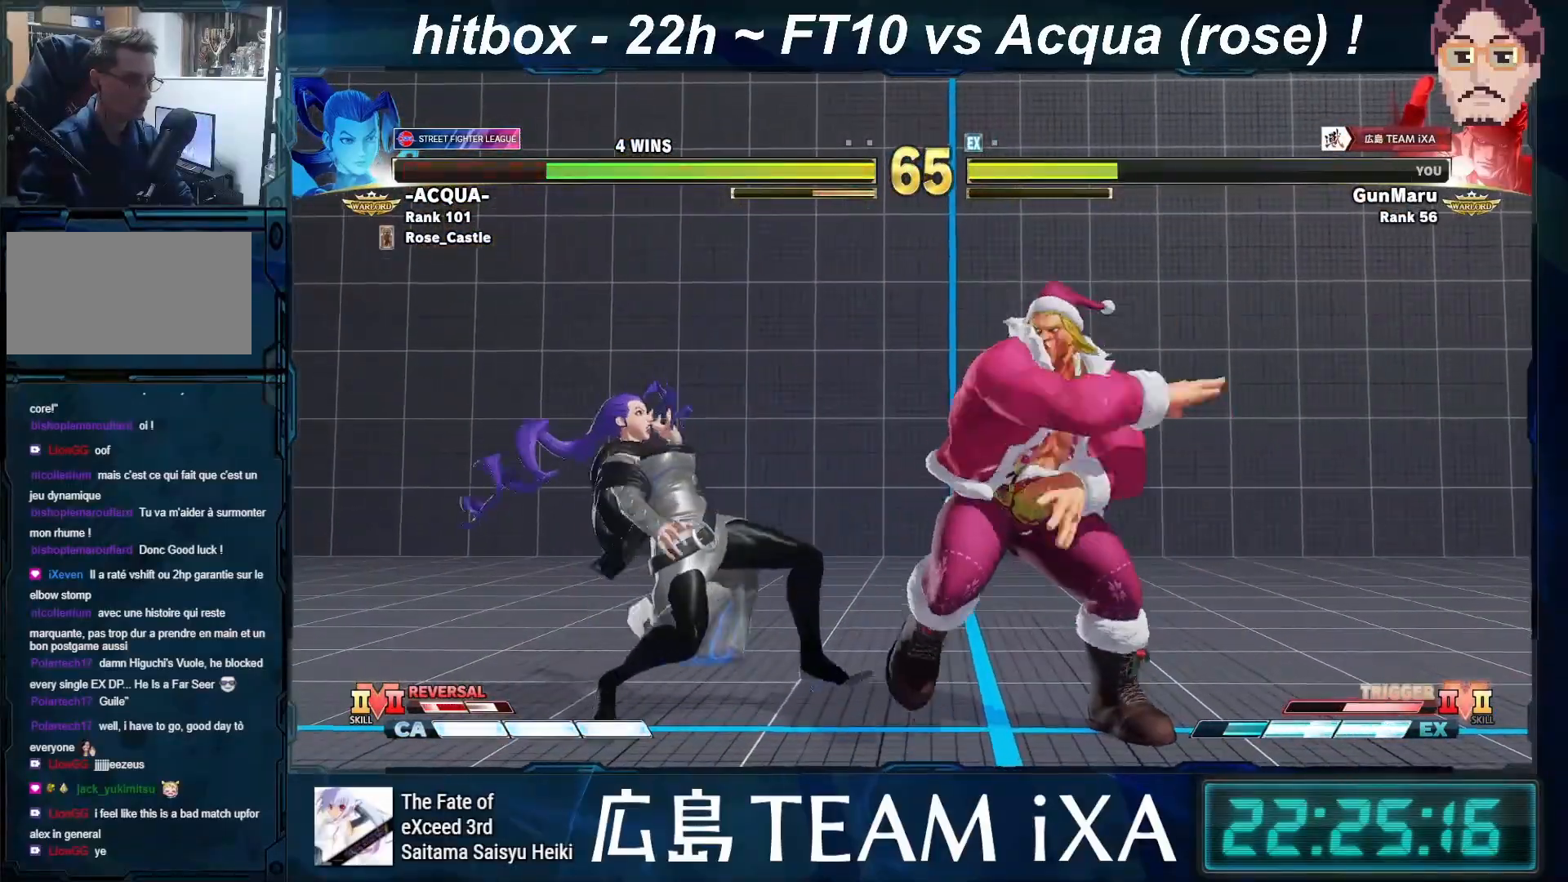
{"buttons": [], "left_stick": "right", "events": [[17, "R1", "up"], [33, "TRIANGLE", "up"], [83, "SQUARE", "up"], [150, "R1", "down"], [167, "SQUARE", "down"], [167, "TRIANGLE", "down"], [200, "R1", "up"], [200, "TRIANGLE", "up"], [217, "SQUARE", "up"], [283, "left_stick", "right"], [300, "R1", "down"], [317, "SQUARE", "down"], [317, "TRIANGLE", "down"], [350, "TRIANGLE", "up"], [367, "R1", "up"], [367, "SQUARE", "up"]]}
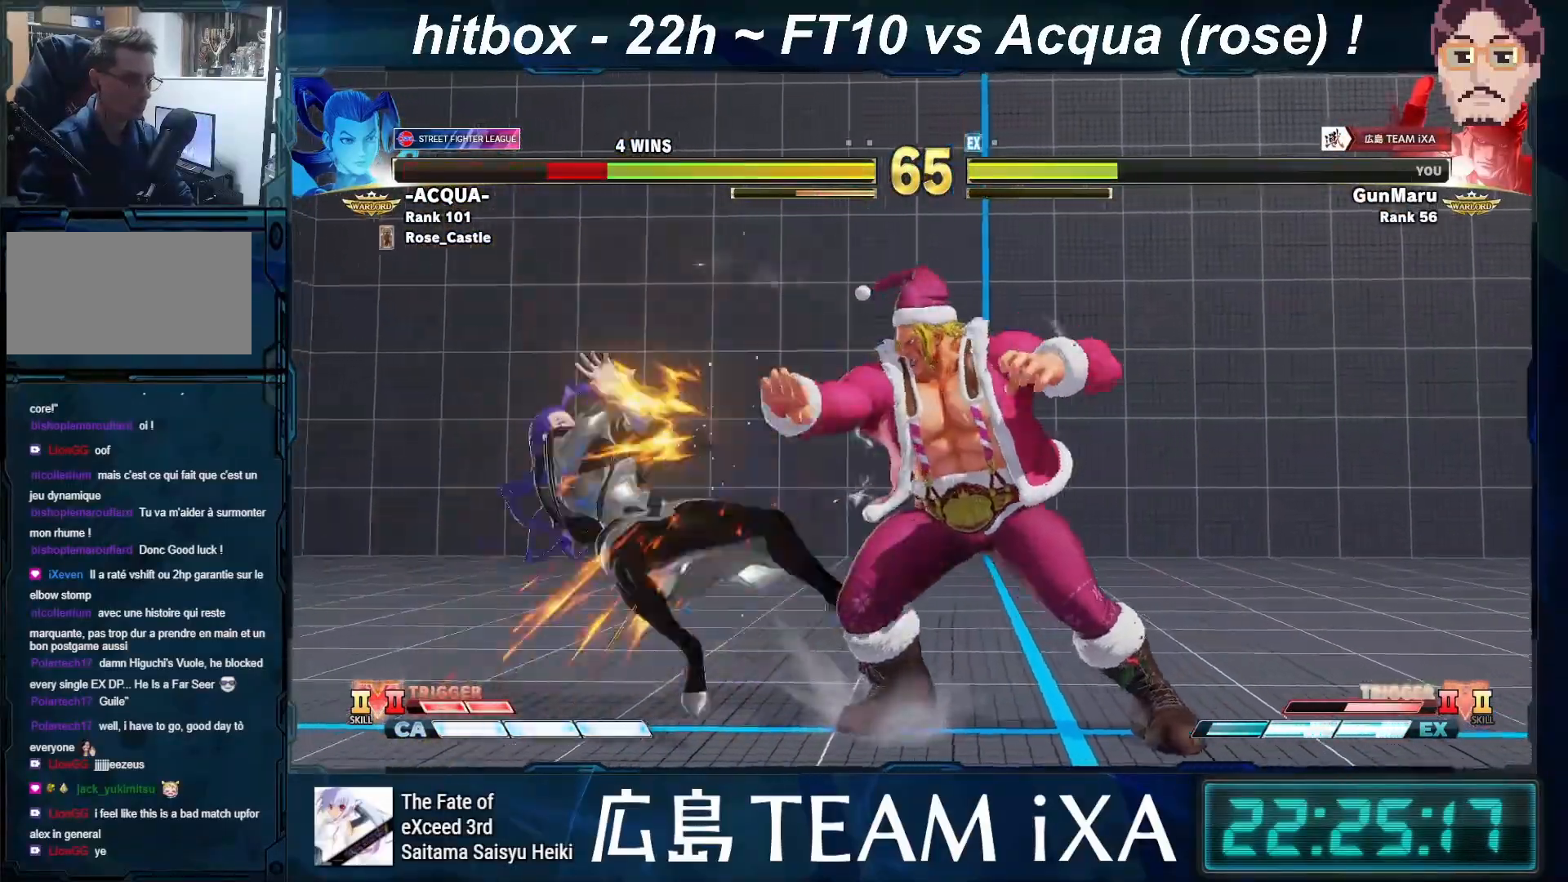
{"buttons": [], "left_stick": "left", "events": [[150, "left_stick", "center"], [417, "left_stick", "left"]]}
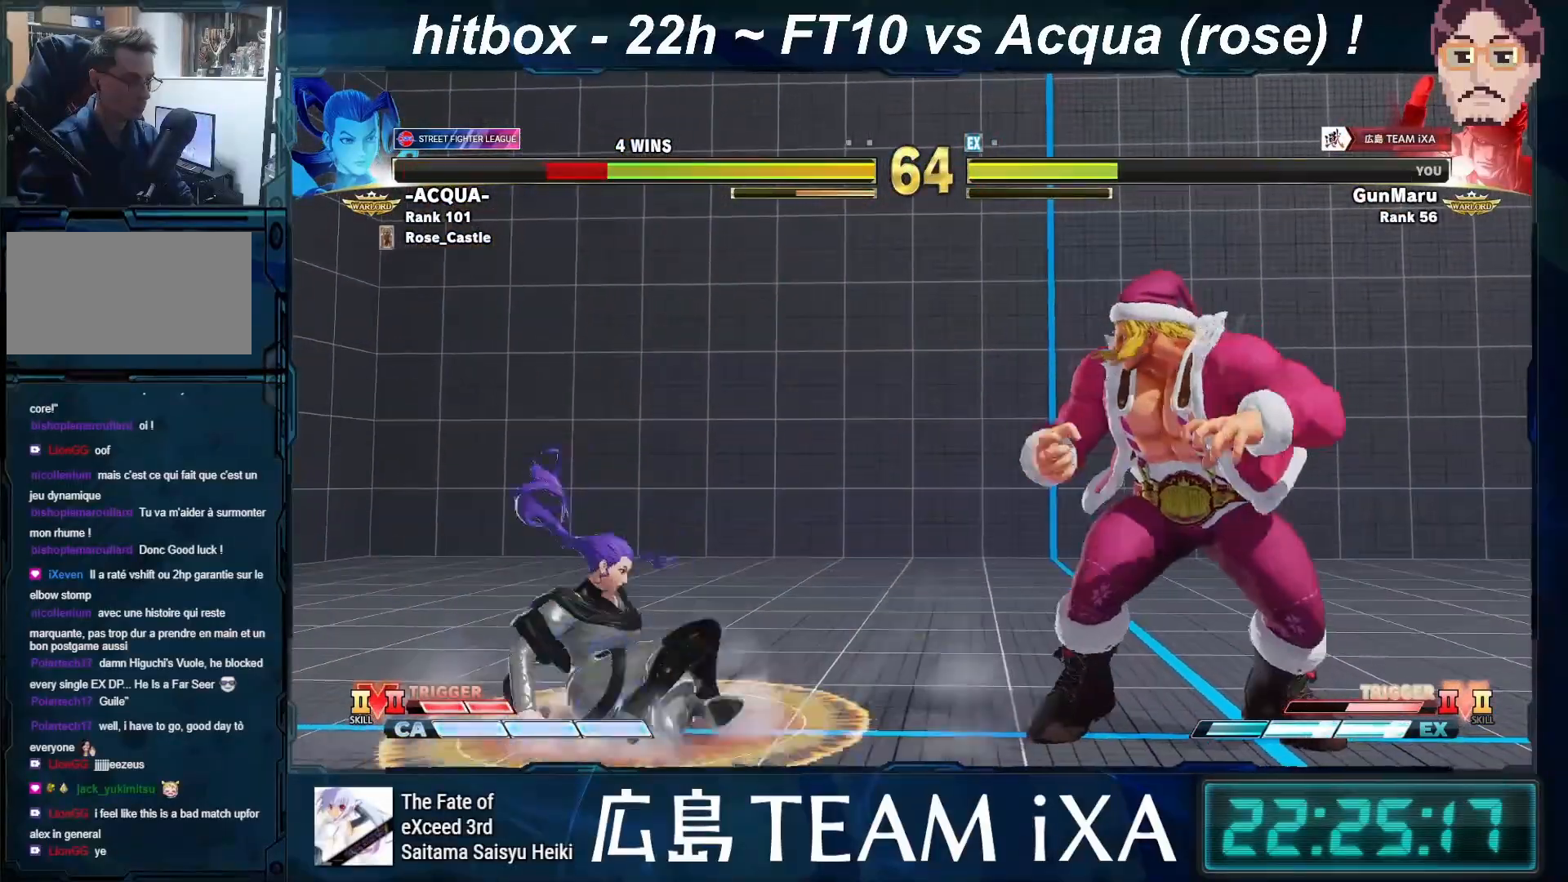
{"buttons": ["TRIANGLE"], "left_stick": "center", "events": [[400, "left_stick", "center"], [433, "TRIANGLE", "down"]]}
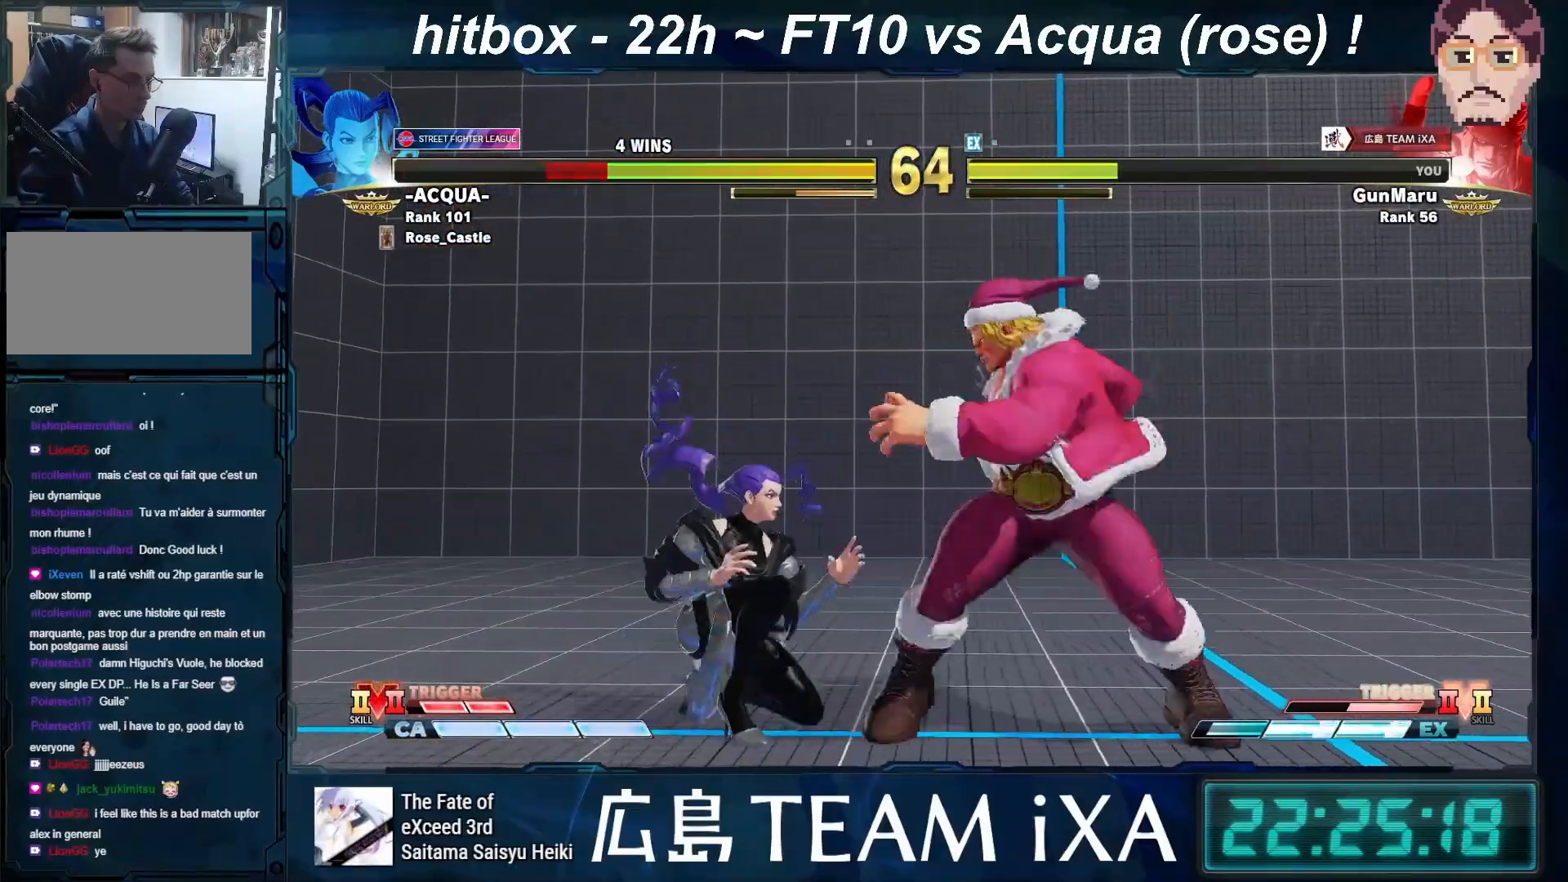
{"buttons": [], "left_stick": "down-right", "events": [[67, "TRIANGLE", "up"], [333, "left_stick", "down-right"], [400, "TRIANGLE", "down"], [450, "TRIANGLE", "up"], [467, "TRIANGLE", "down"], [500, "TRIANGLE", "up"]]}
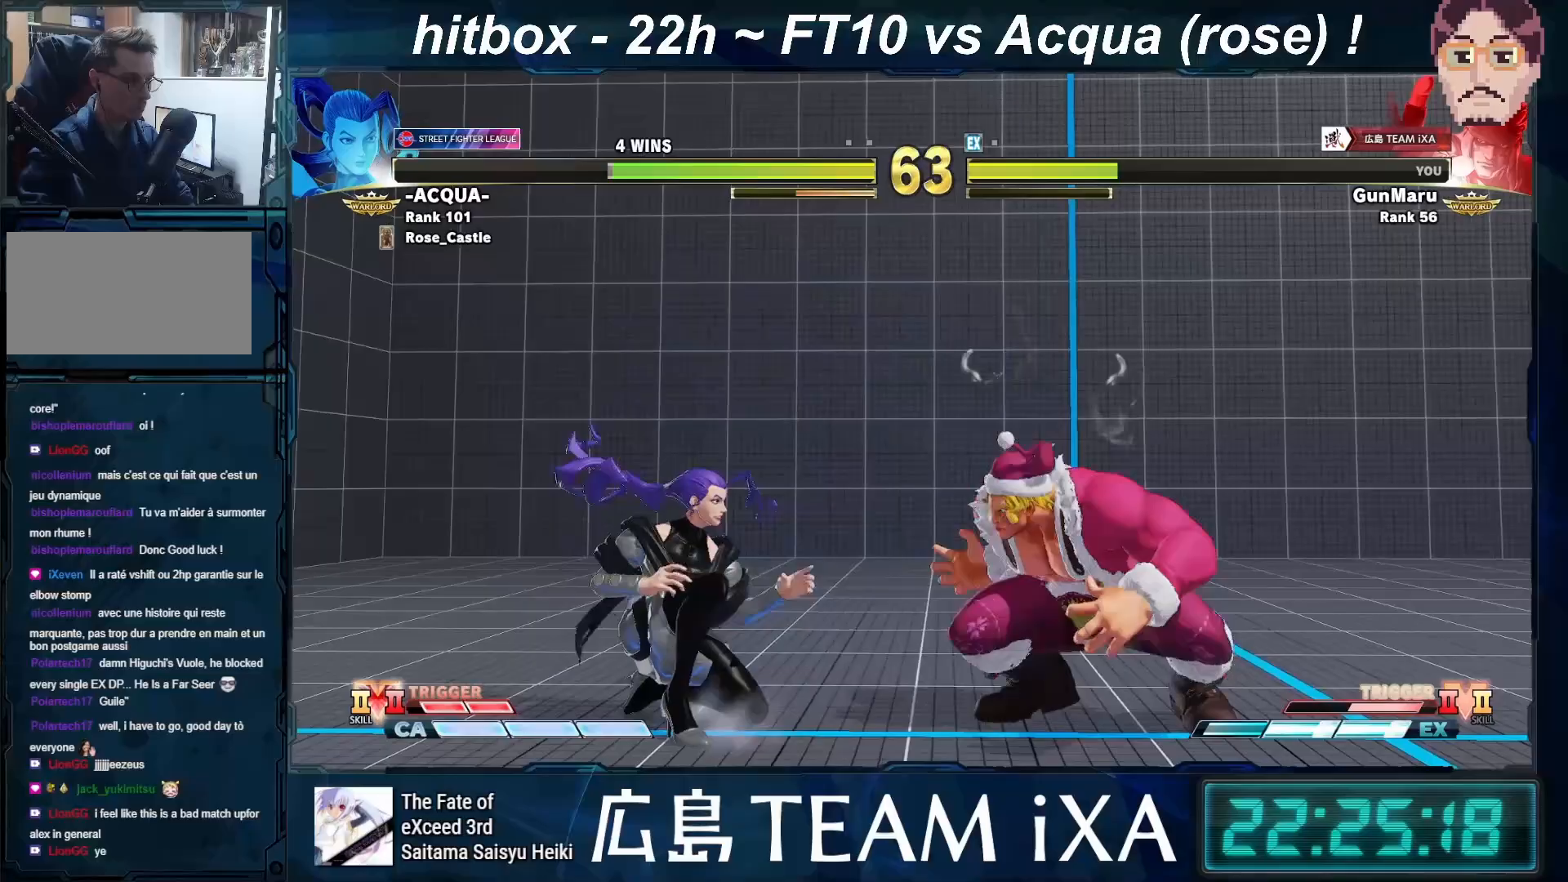
{"buttons": [], "left_stick": "left", "events": [[17, "CROSS", "down"], [117, "CROSS", "up"], [400, "left_stick", "left"]]}
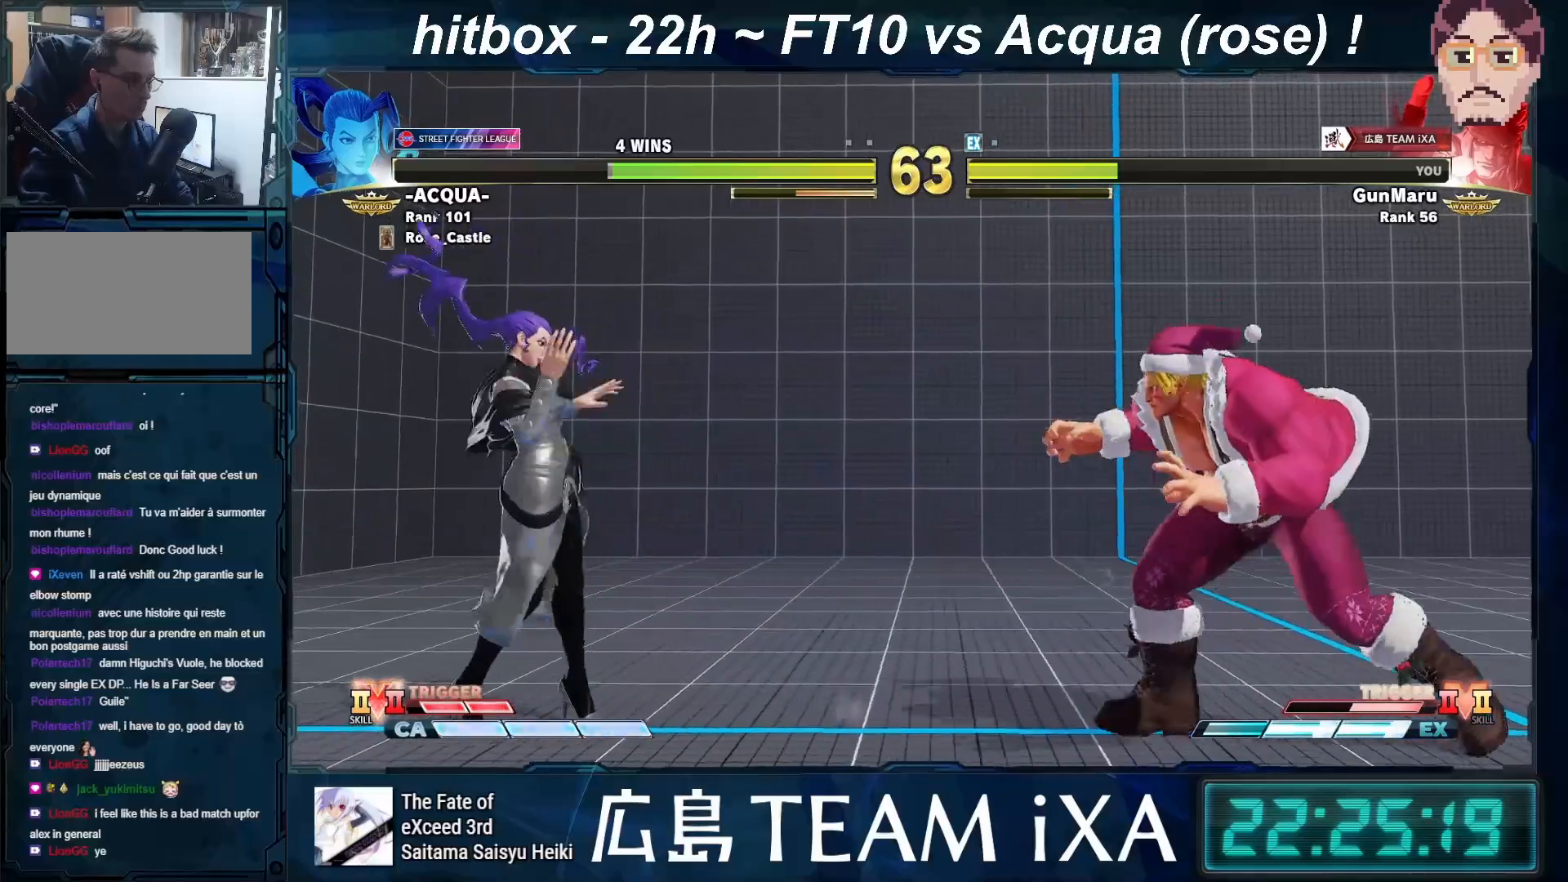
{"buttons": [], "left_stick": "down-right", "events": [[367, "left_stick", "down-right"]]}
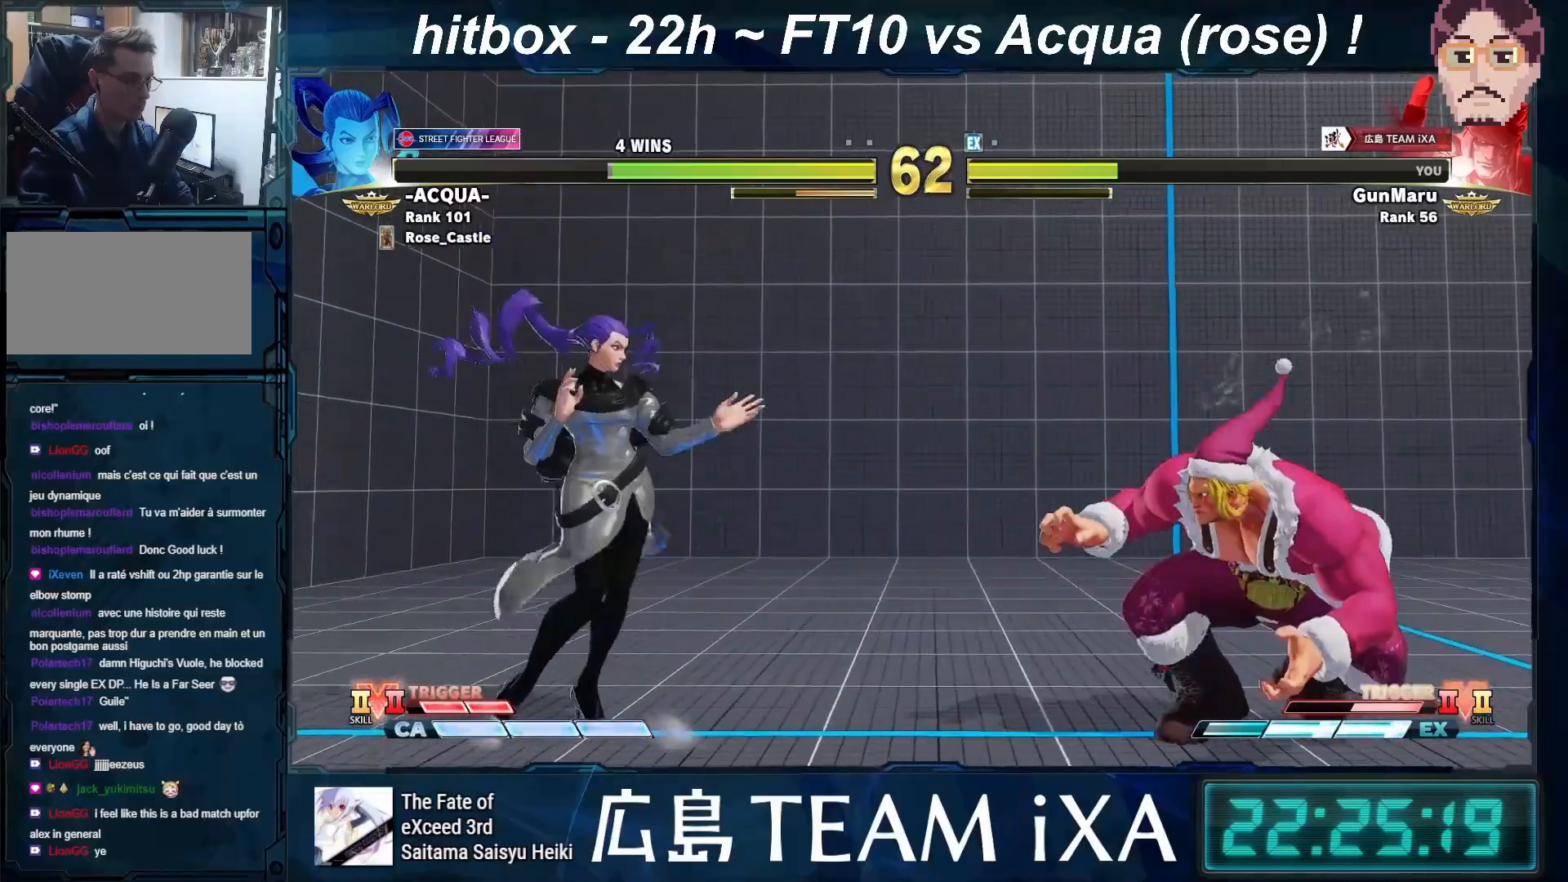
{"buttons": [], "left_stick": "up-right", "events": [[283, "SQUARE", "down"], [367, "SQUARE", "up"], [483, "left_stick", "up-right"]]}
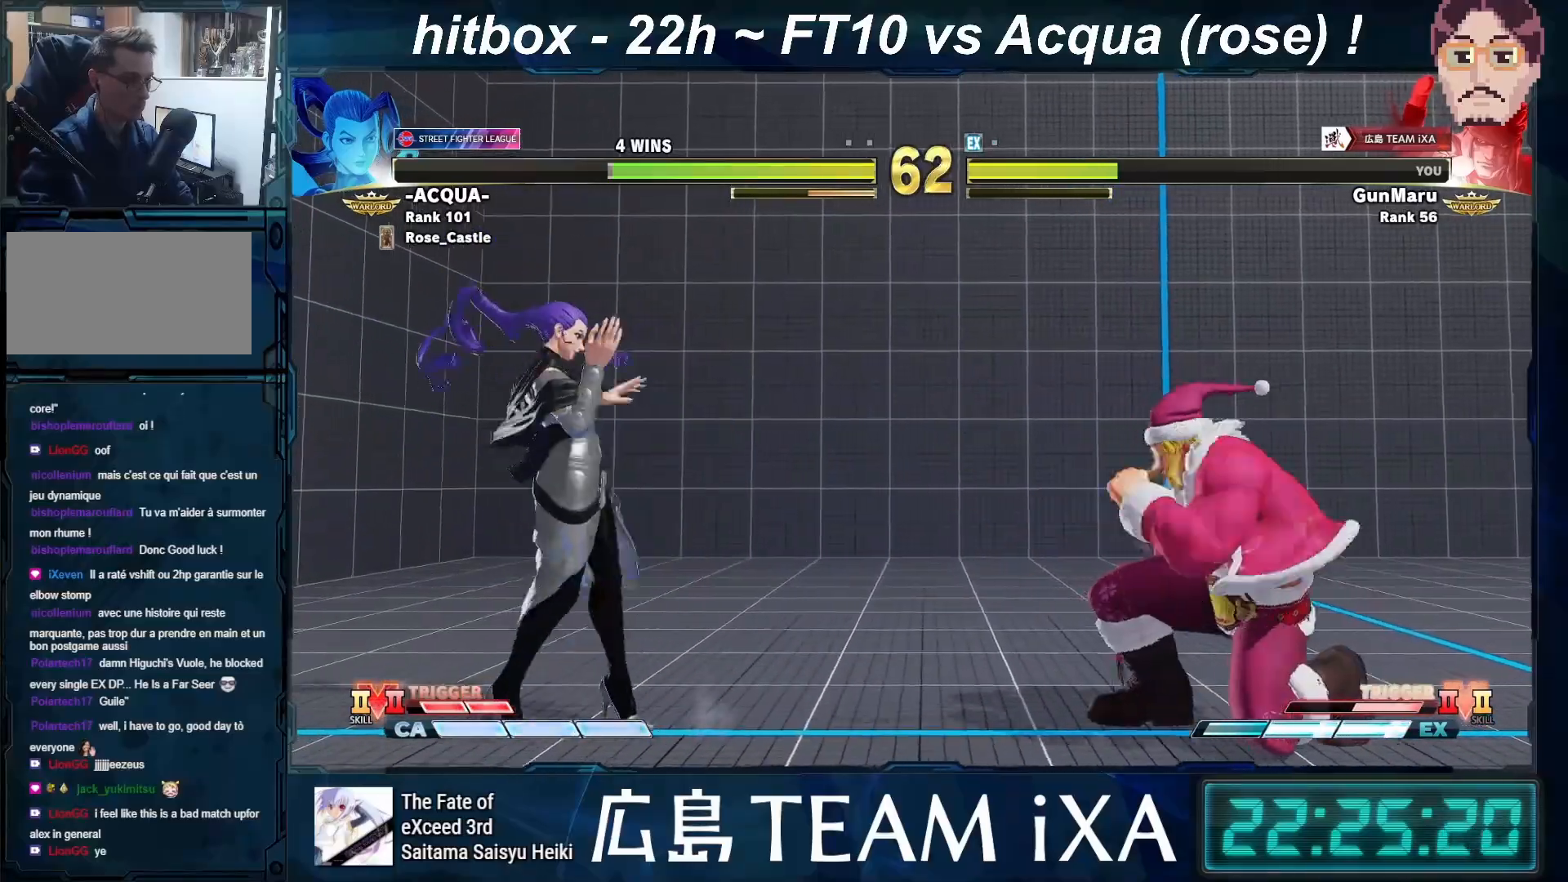
{"buttons": [], "left_stick": "left", "events": [[50, "CIRCLE", "down"], [50, "CROSS", "down"], [117, "CIRCLE", "up"], [117, "CROSS", "up"], [117, "left_stick", "right"], [233, "left_stick", "center"], [283, "left_stick", "left"]]}
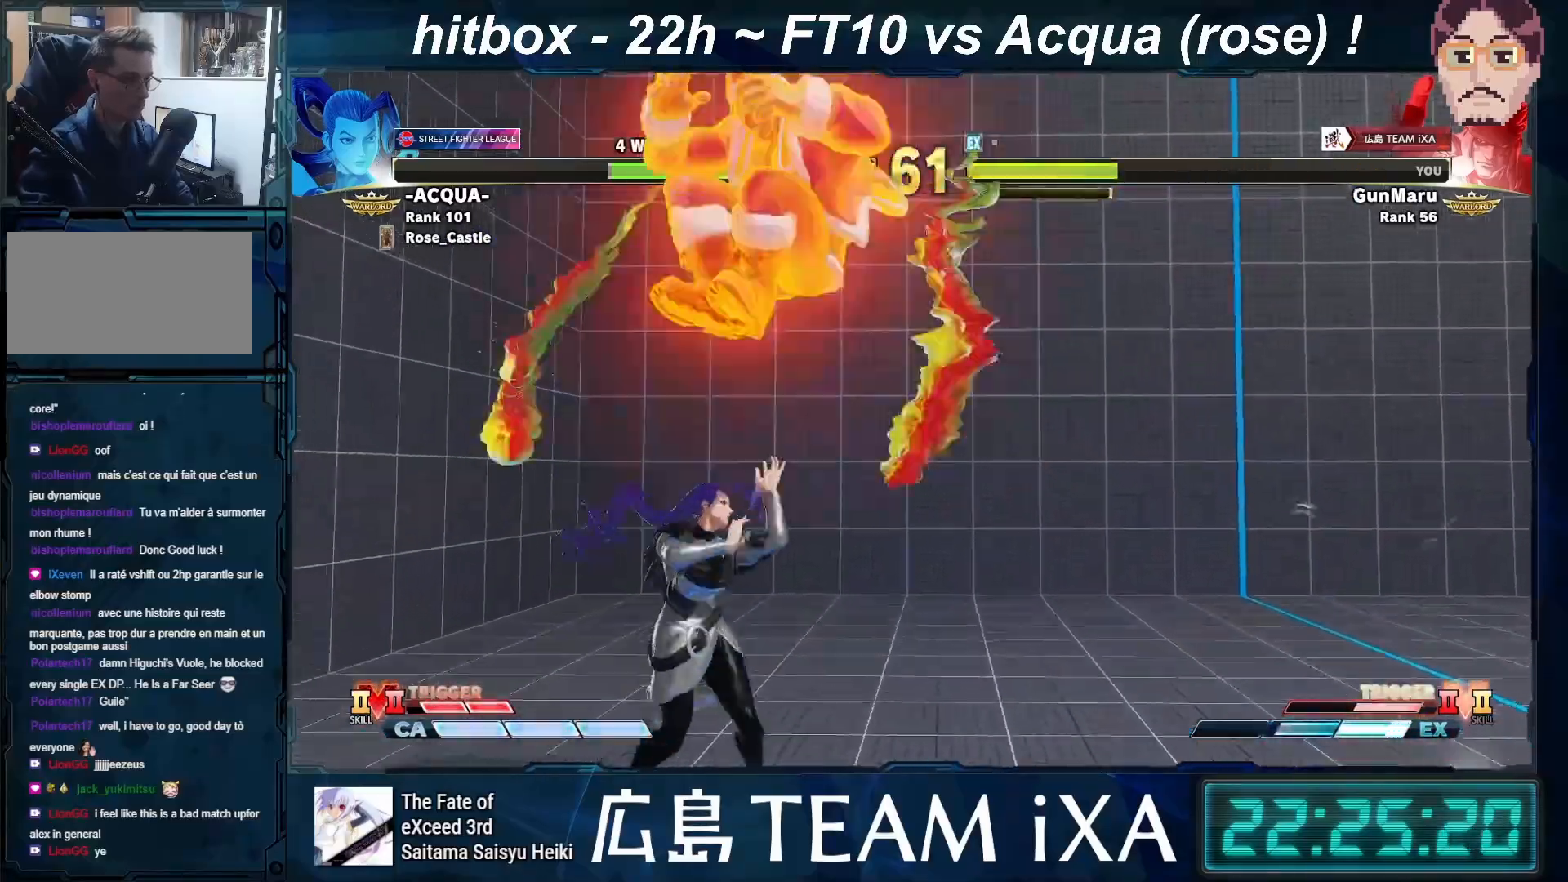
{"buttons": [], "left_stick": "left", "events": [[117, "left_stick", "center"], [500, "left_stick", "left"]]}
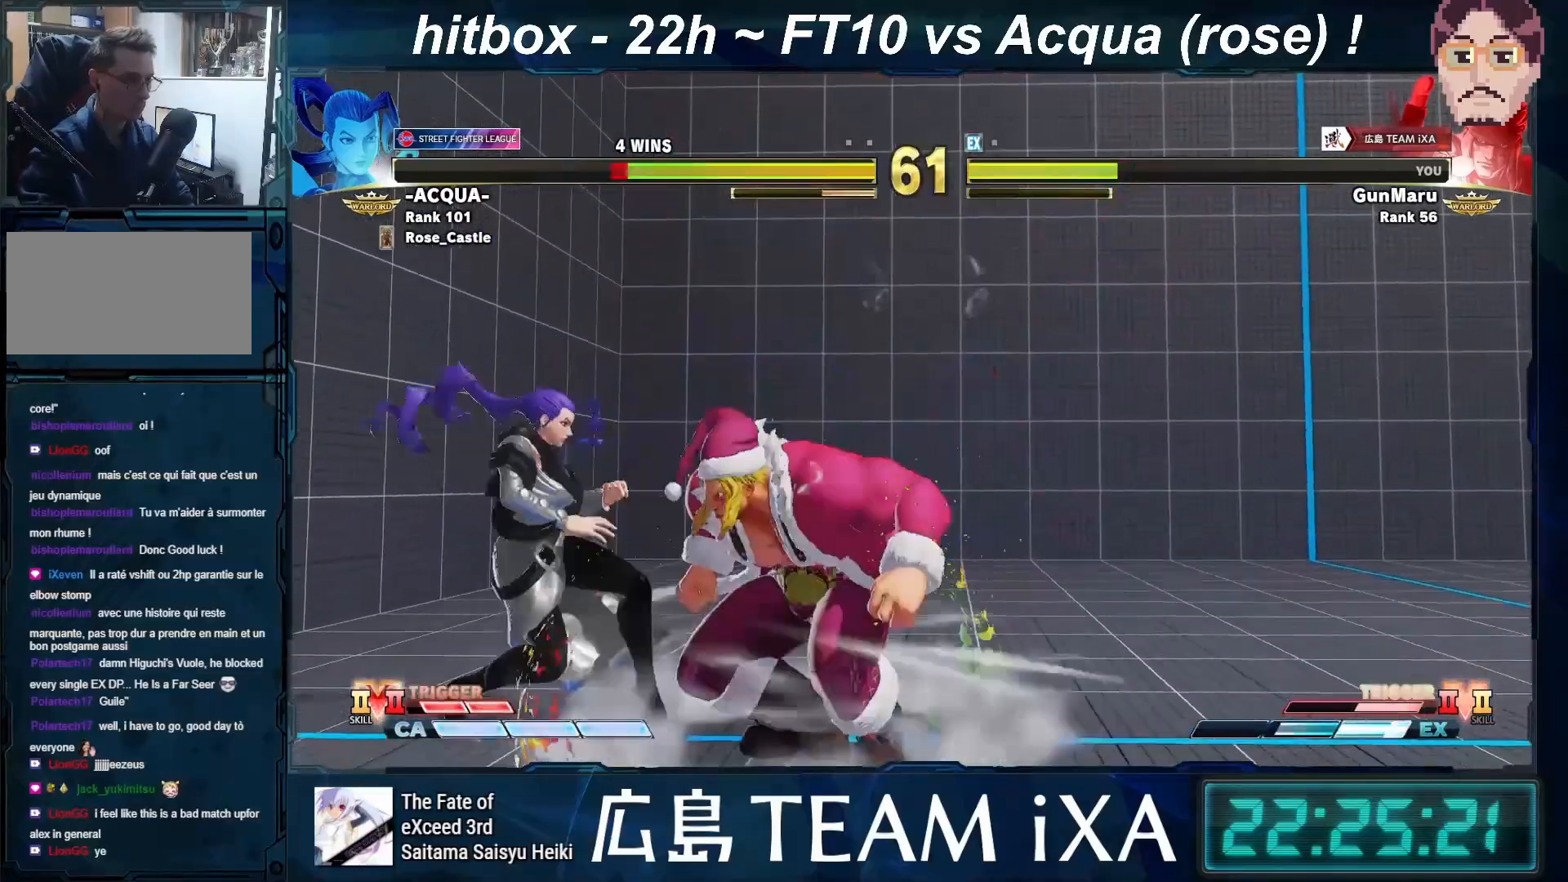
{"buttons": [], "left_stick": "right", "events": [[83, "R1", "down"], [133, "left_stick", "right"], [167, "R1", "up"], [217, "R1", "down"], [217, "SQUARE", "down"], [217, "TRIANGLE", "down"], [300, "TRIANGLE", "up"], [317, "R1", "up"], [333, "SQUARE", "up"]]}
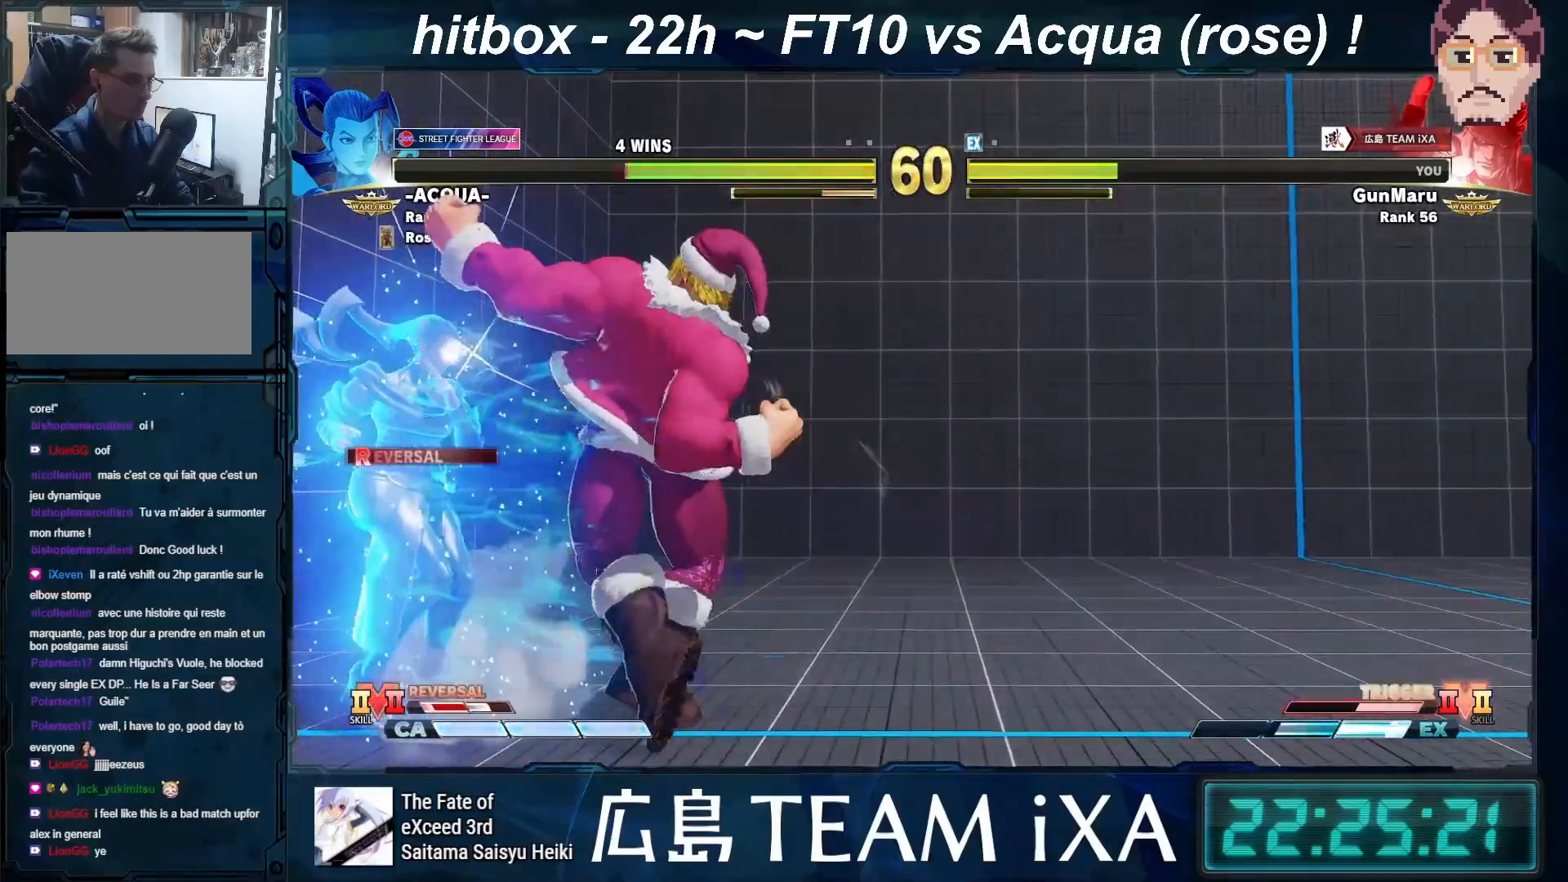
{"buttons": [], "left_stick": "right", "events": [[83, "left_stick", "down-right"], [300, "left_stick", "right"], [350, "CIRCLE", "down"], [350, "R1", "down"], [367, "TRIANGLE", "down"], [383, "TRIANGLE", "up"], [417, "R1", "up"], [433, "CIRCLE", "up"]]}
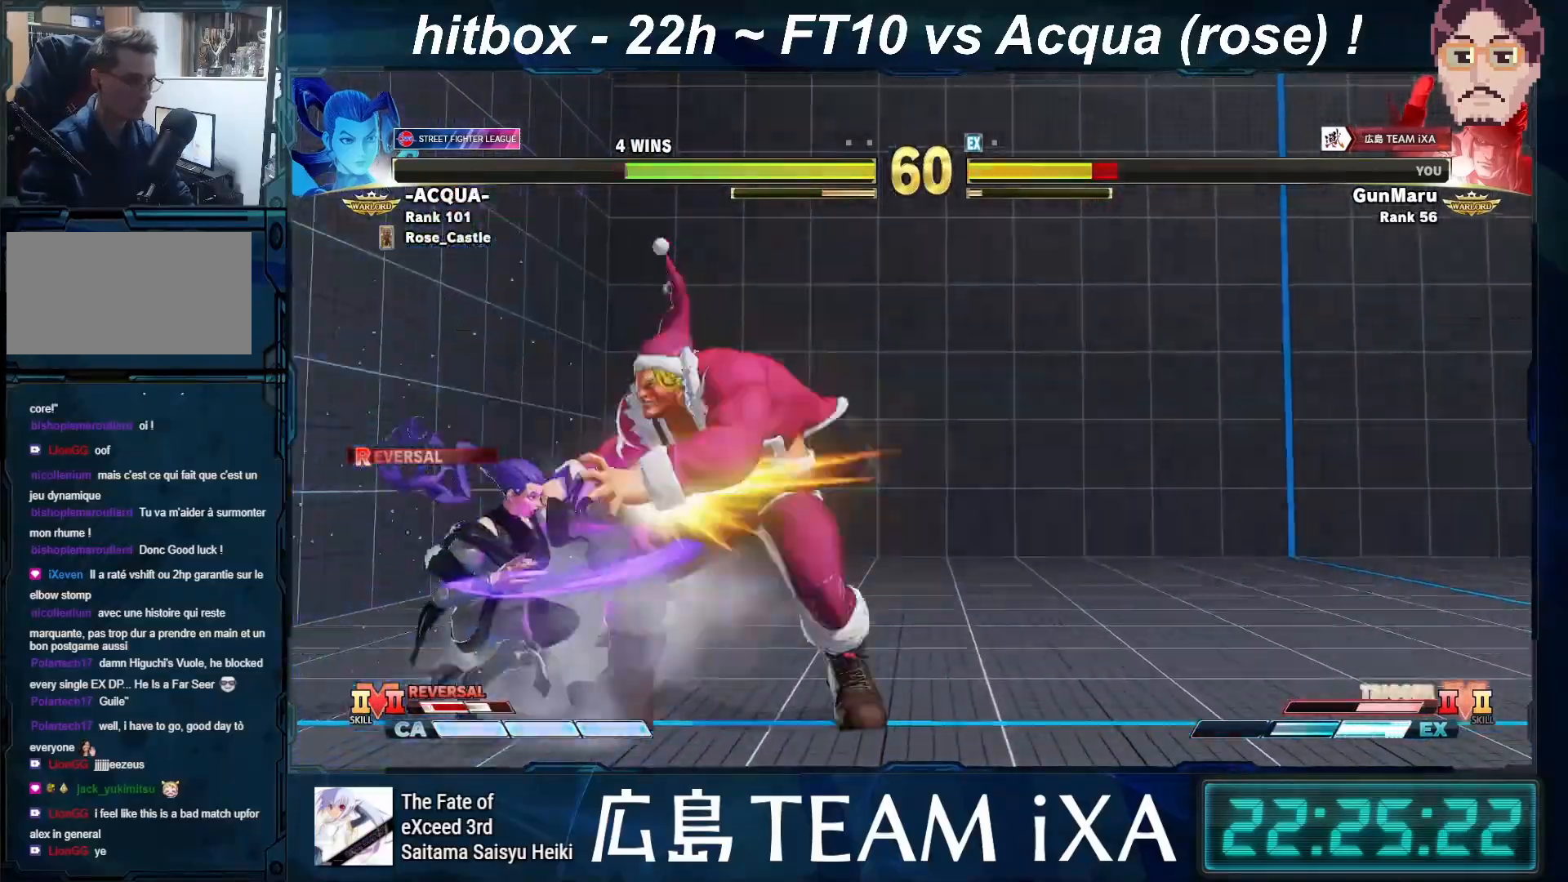
{"buttons": [], "left_stick": "down-right", "events": [[17, "left_stick", "down-right"]]}
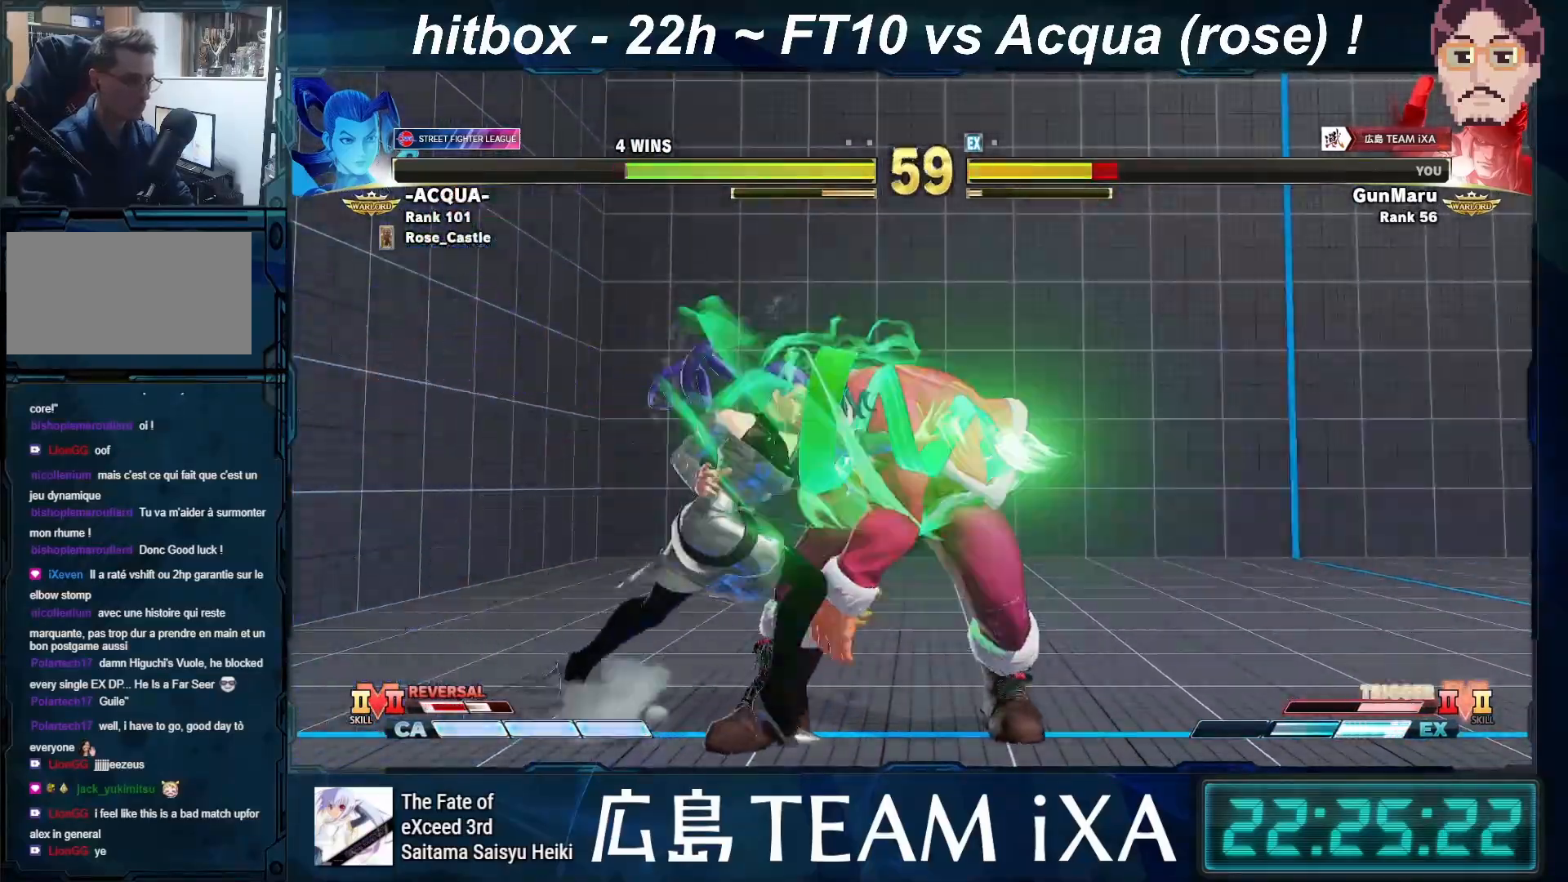
{"buttons": [], "left_stick": "right", "events": [[300, "left_stick", "center"], [433, "left_stick", "right"]]}
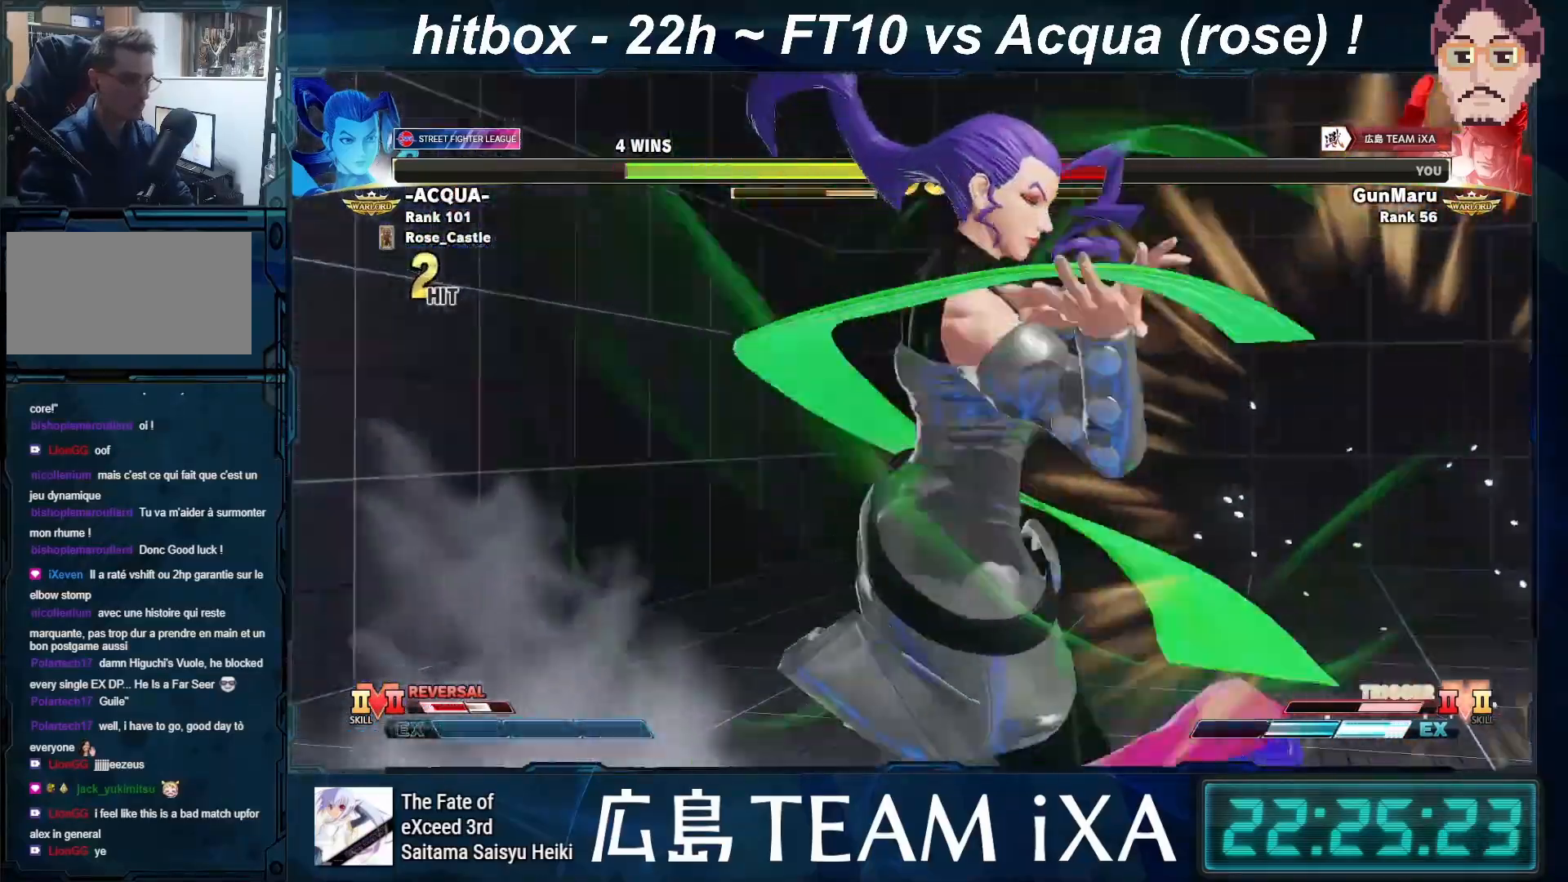
{"buttons": ["SQUARE", "TRIANGLE", "R1"], "left_stick": "center", "events": [[50, "R1", "down"], [50, "SQUARE", "down"], [50, "TRIANGLE", "down"], [67, "left_stick", "center"], [150, "SQUARE", "up"], [150, "TRIANGLE", "up"], [183, "R1", "up"], [233, "R1", "down"], [233, "TRIANGLE", "down"], [250, "SQUARE", "down"]]}
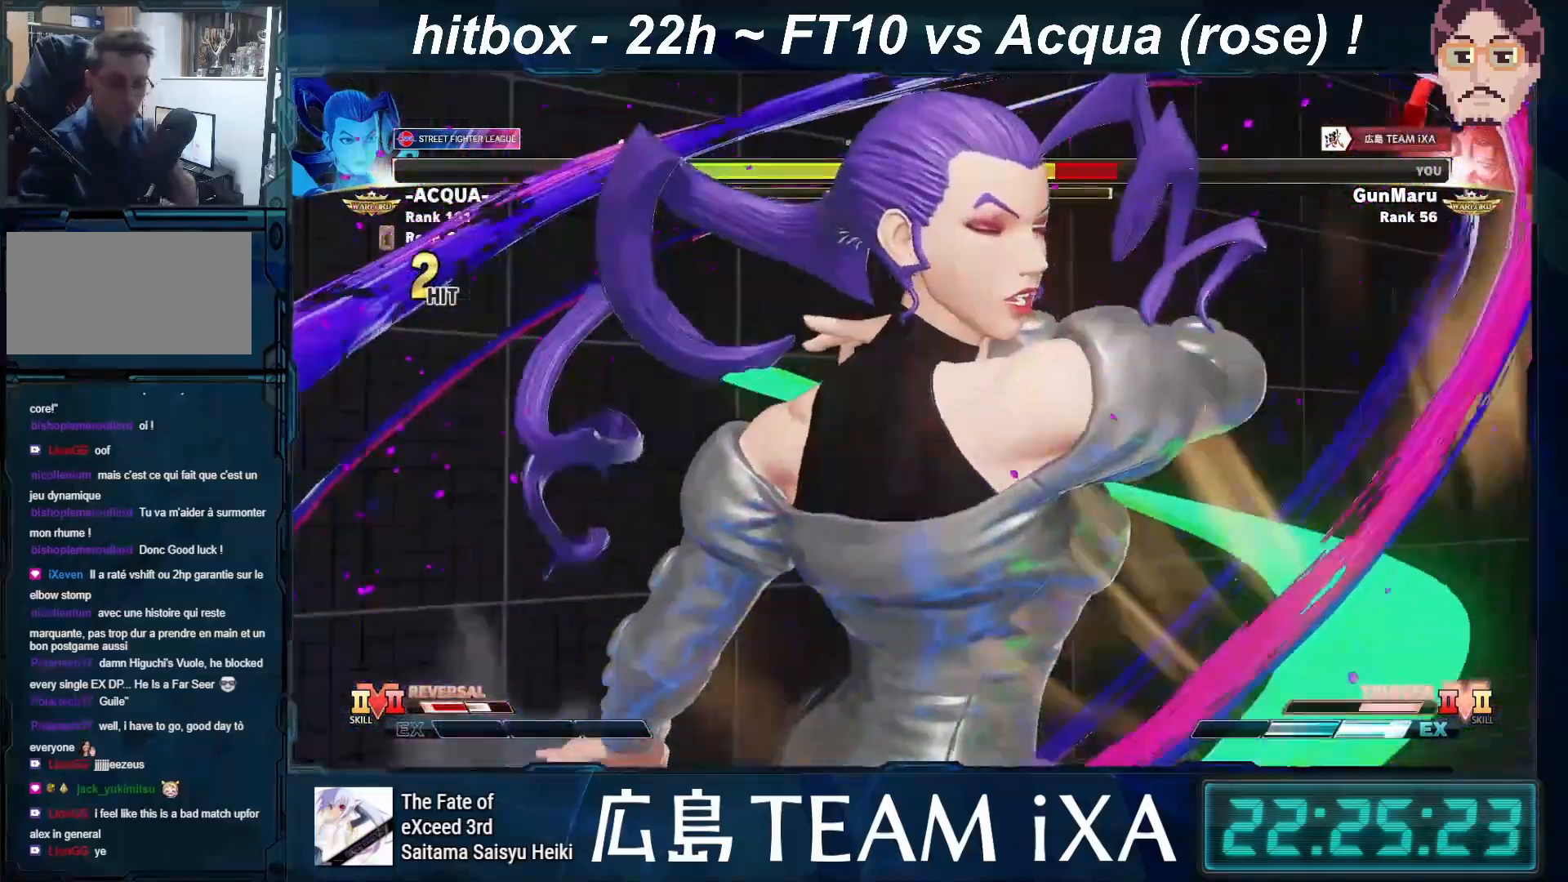
{"buttons": [], "left_stick": "center", "events": [[300, "SQUARE", "up"], [383, "TRIANGLE", "up"], [417, "R1", "up"]]}
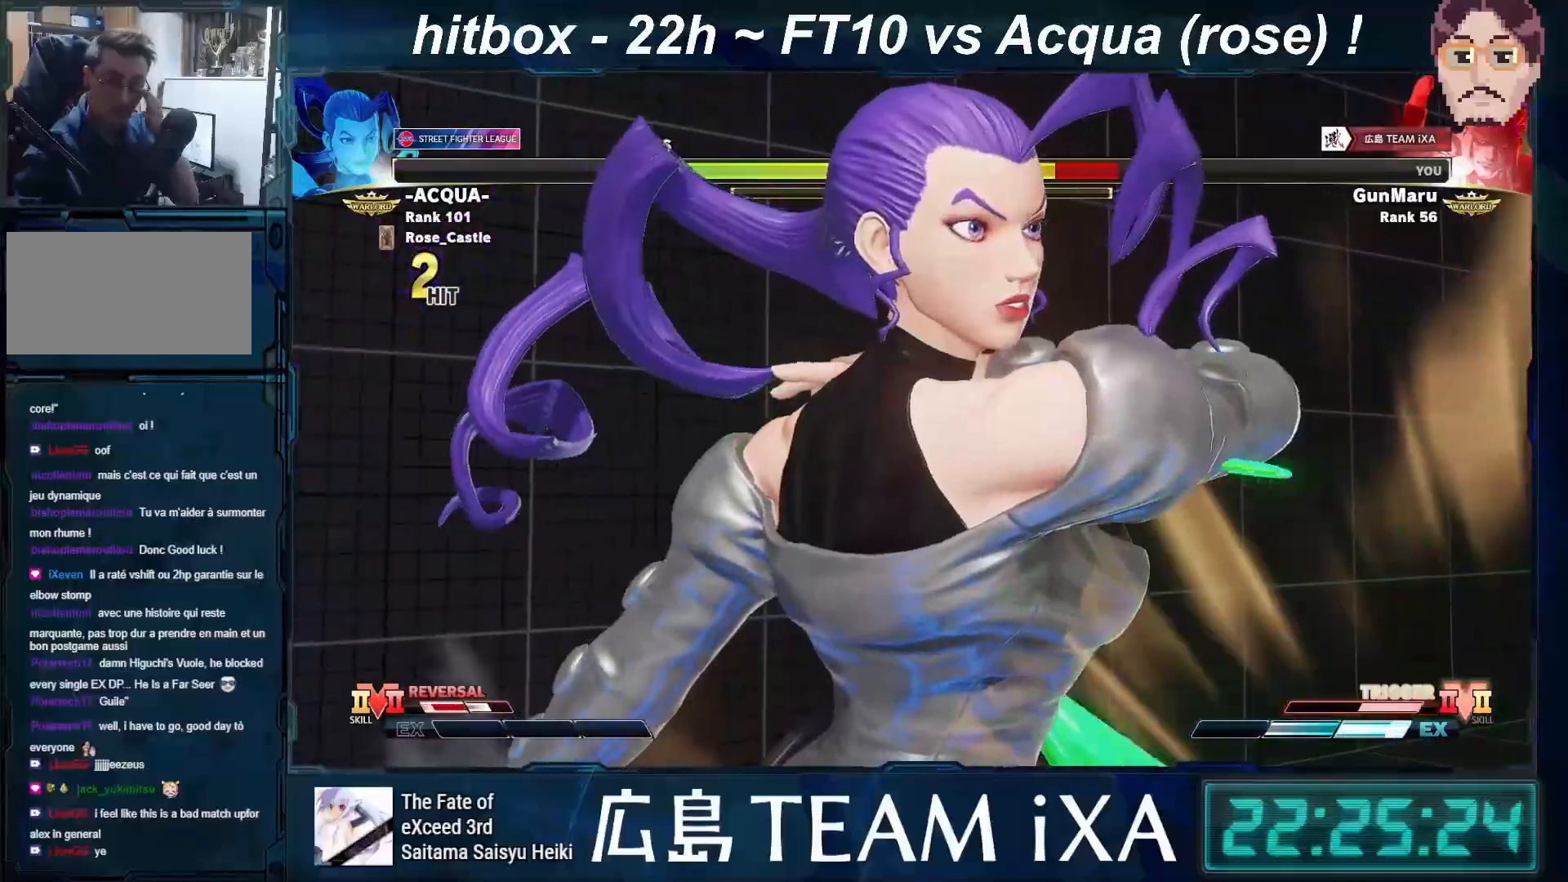
{"buttons": [], "left_stick": "center", "events": []}
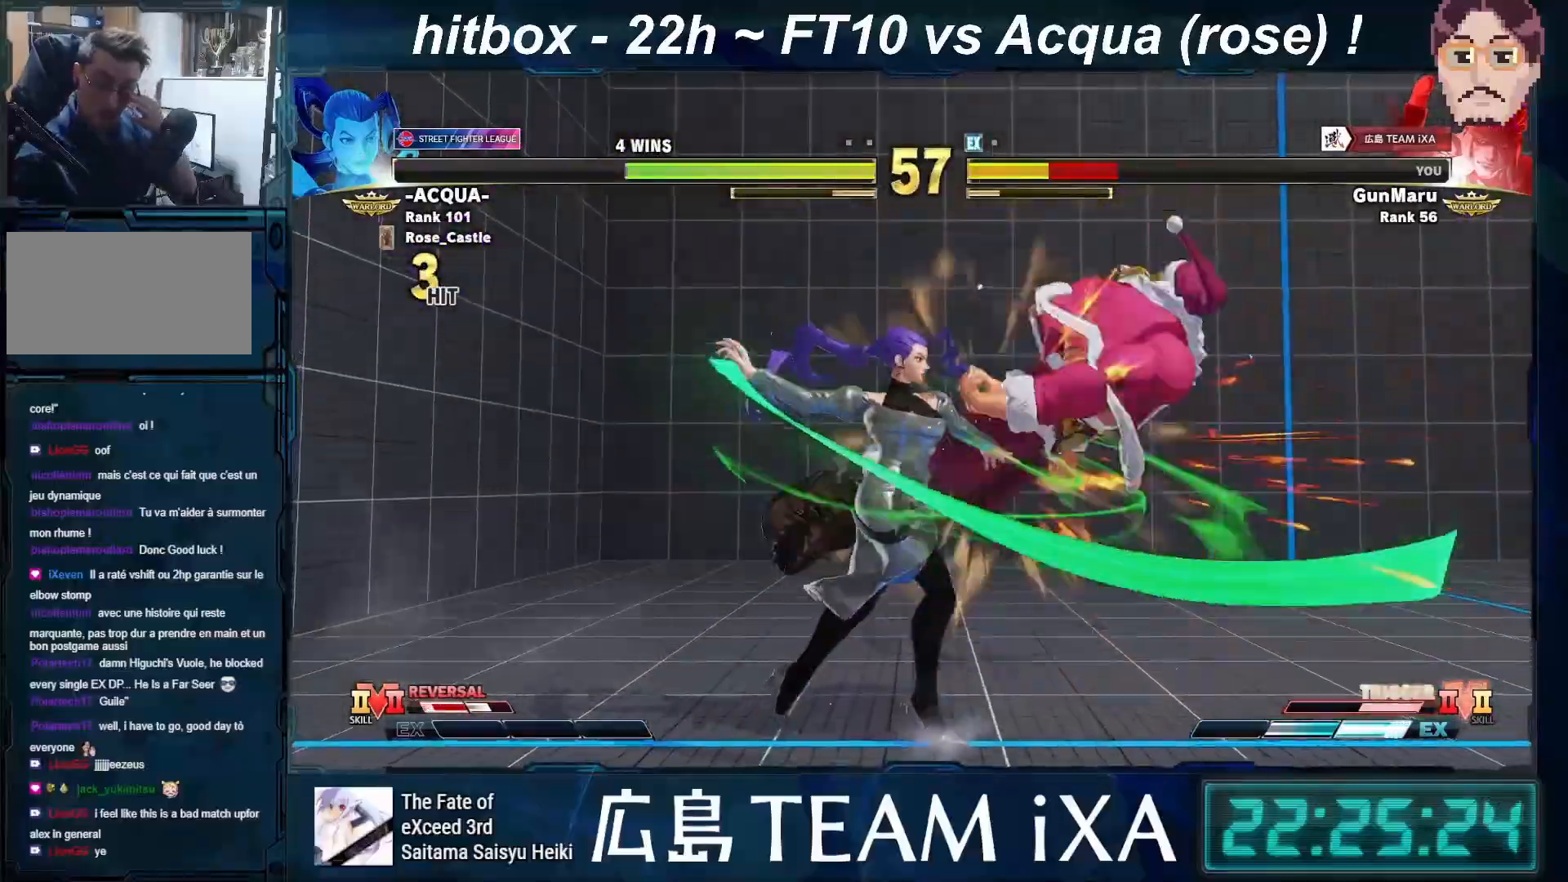
{"buttons": [], "left_stick": "center", "events": [[33, "R1", "down"], [33, "TRIANGLE", "down"], [50, "SQUARE", "down"], [217, "SQUARE", "up"], [217, "TRIANGLE", "up"], [250, "TRIANGLE", "down"], [333, "SQUARE", "down"], [433, "SQUARE", "up"], [433, "TRIANGLE", "up"], [450, "R1", "up"]]}
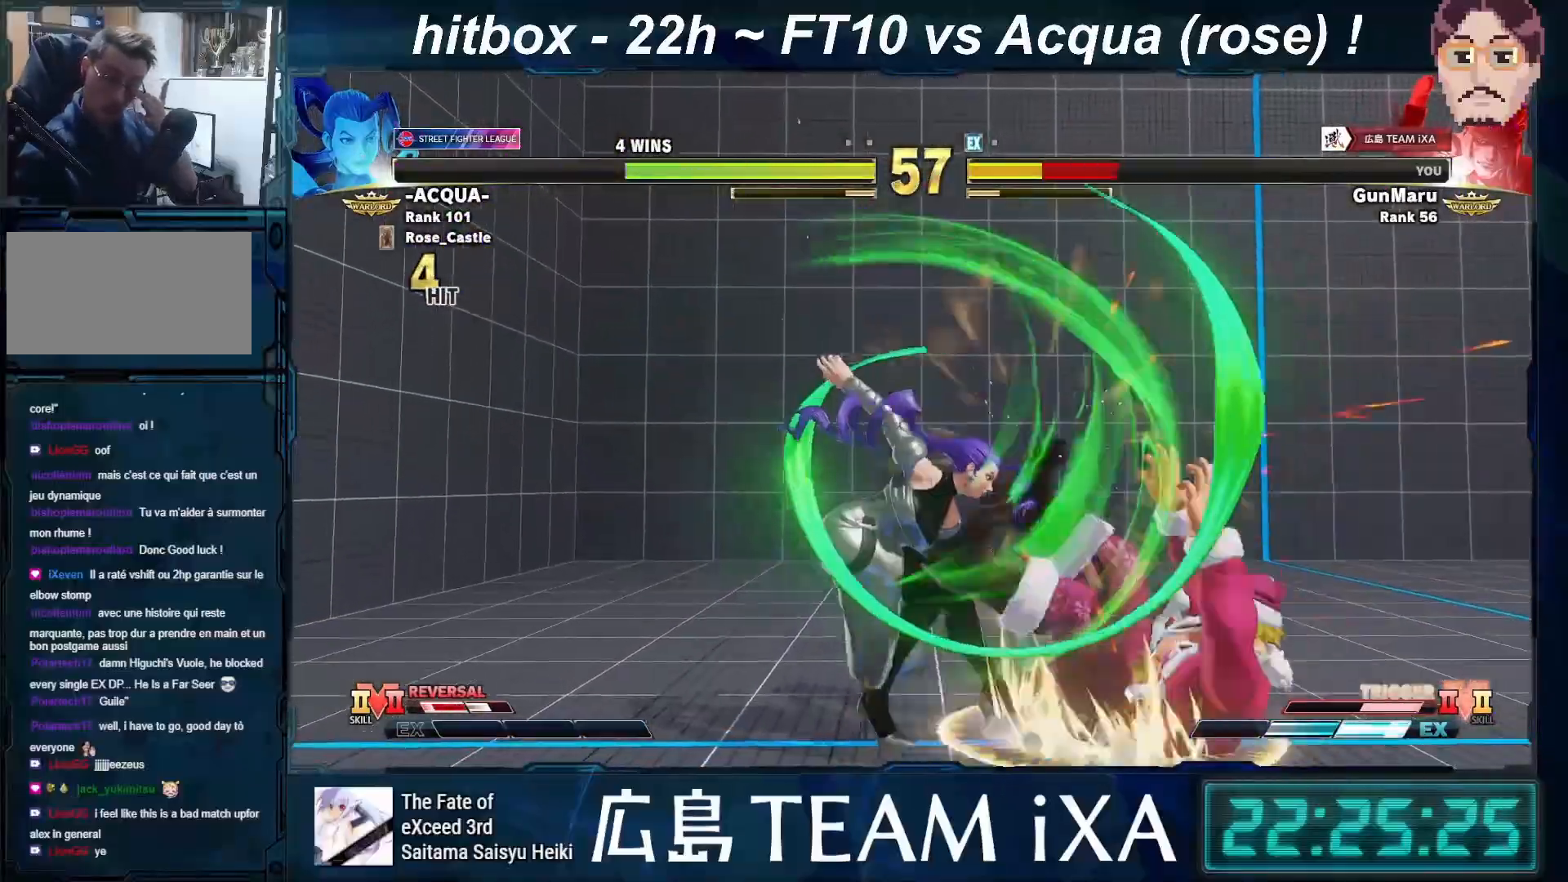
{"buttons": ["SQUARE", "TRIANGLE", "R1"], "left_stick": "center", "events": [[350, "SQUARE", "down"], [367, "TRIANGLE", "down"], [383, "R1", "down"]]}
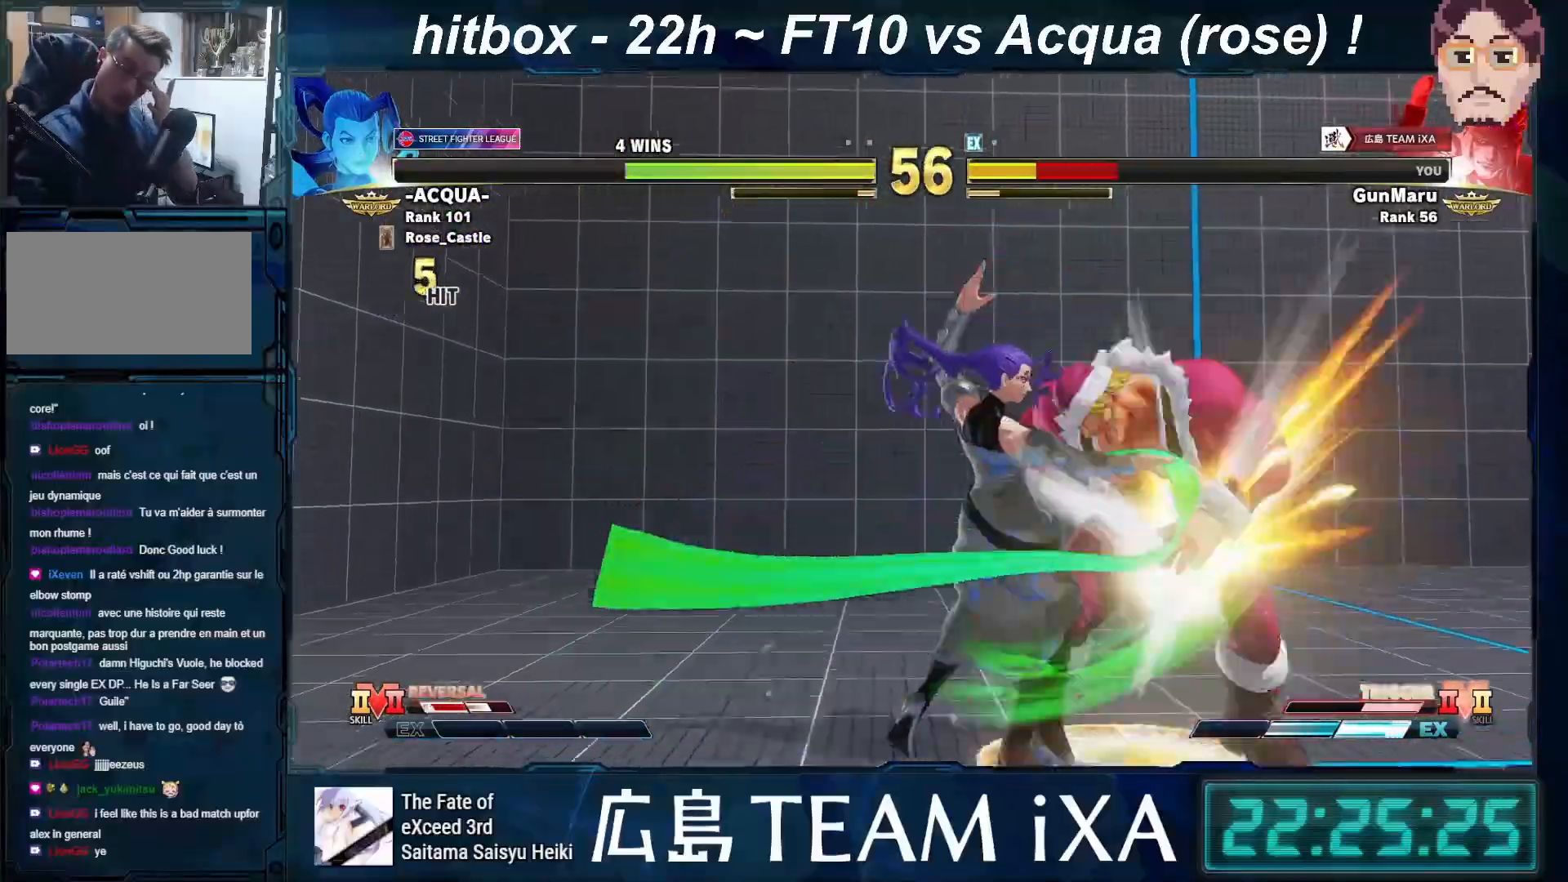
{"buttons": ["SQUARE", "TRIANGLE", "R1"], "left_stick": "center", "events": []}
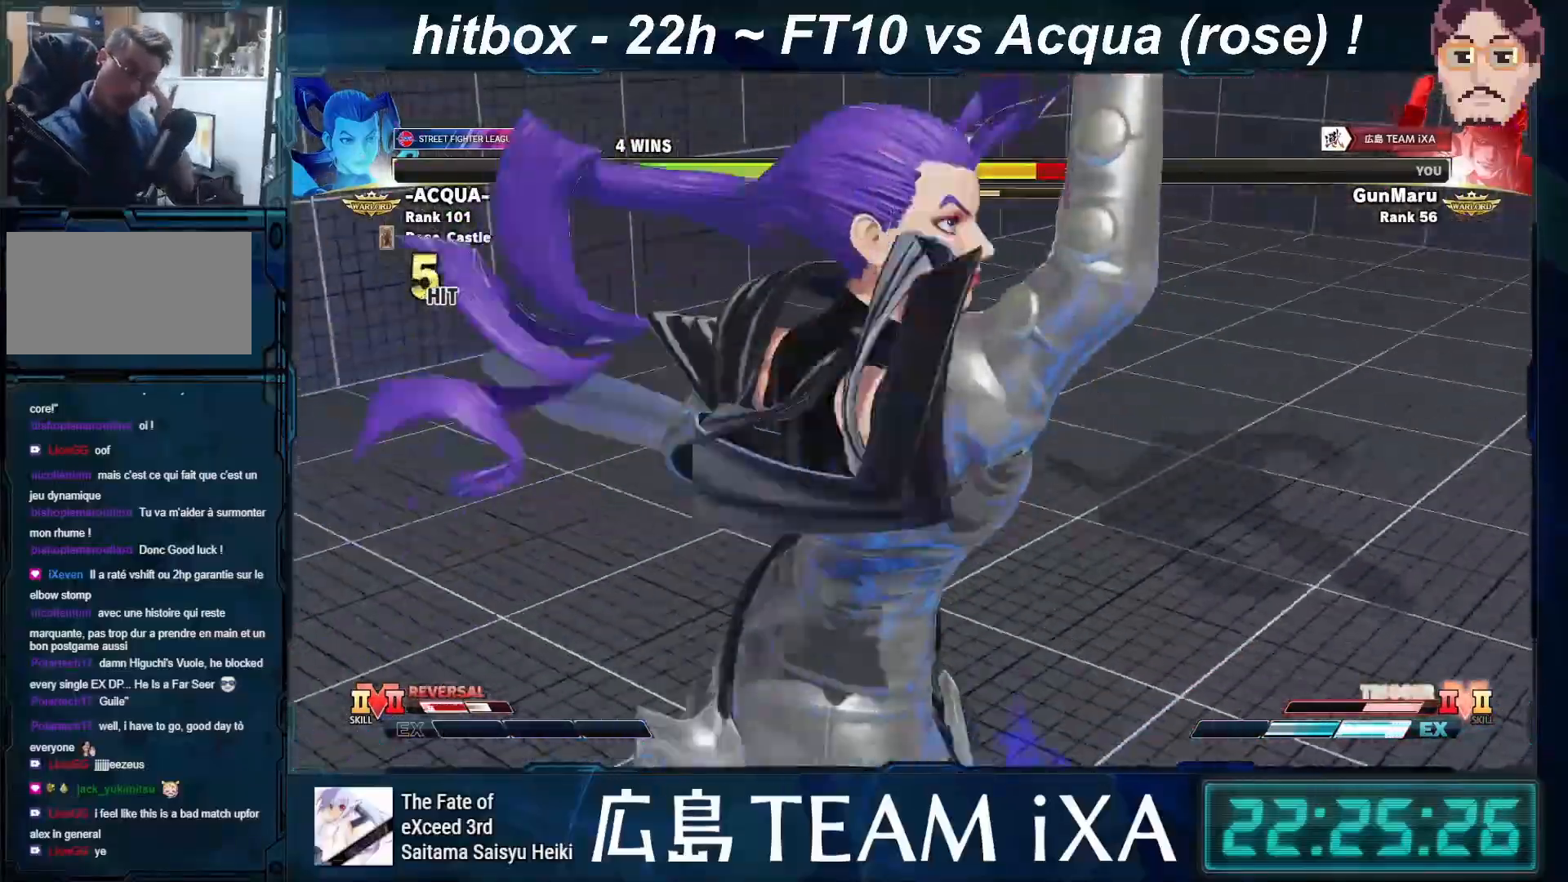
{"buttons": ["CROSS", "SQUARE", "TRIANGLE", "R1"], "left_stick": "center", "events": [[367, "CROSS", "down"]]}